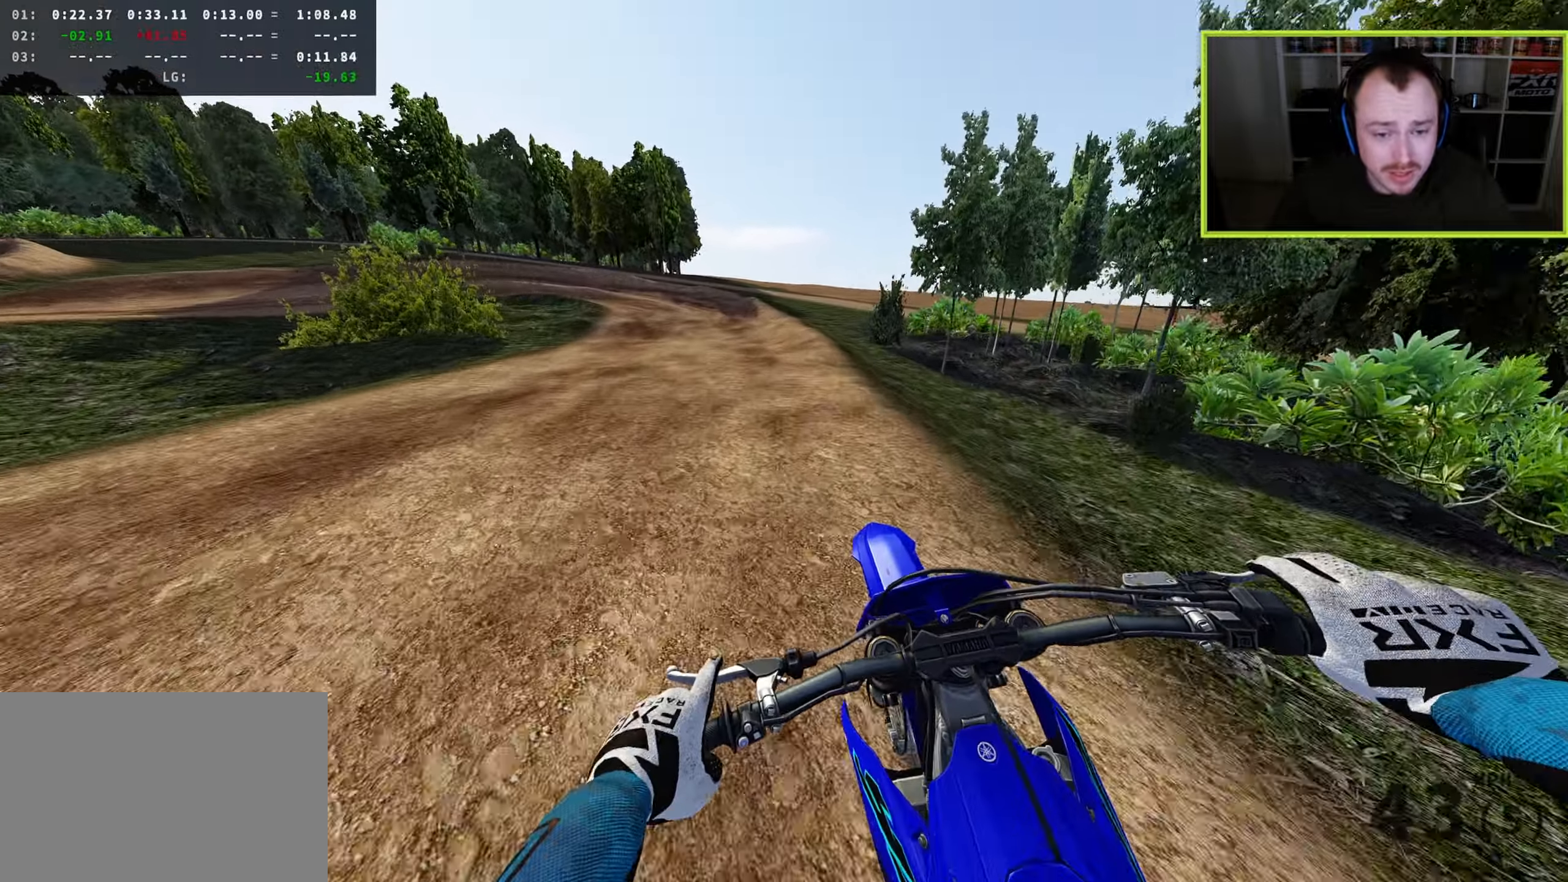
Gameplay with a controller (PlayStation layout); each line is a JSON object with the inputs held at the frame after it. "events" lists button and stick changes between this image and that frame as [ms after this image, input, new state], when the widget could be followed in between. Not read: R2.
{"buttons": [], "left_stick": "down-left", "right_stick": "down-left", "events": [[250, "R3", "up"]]}
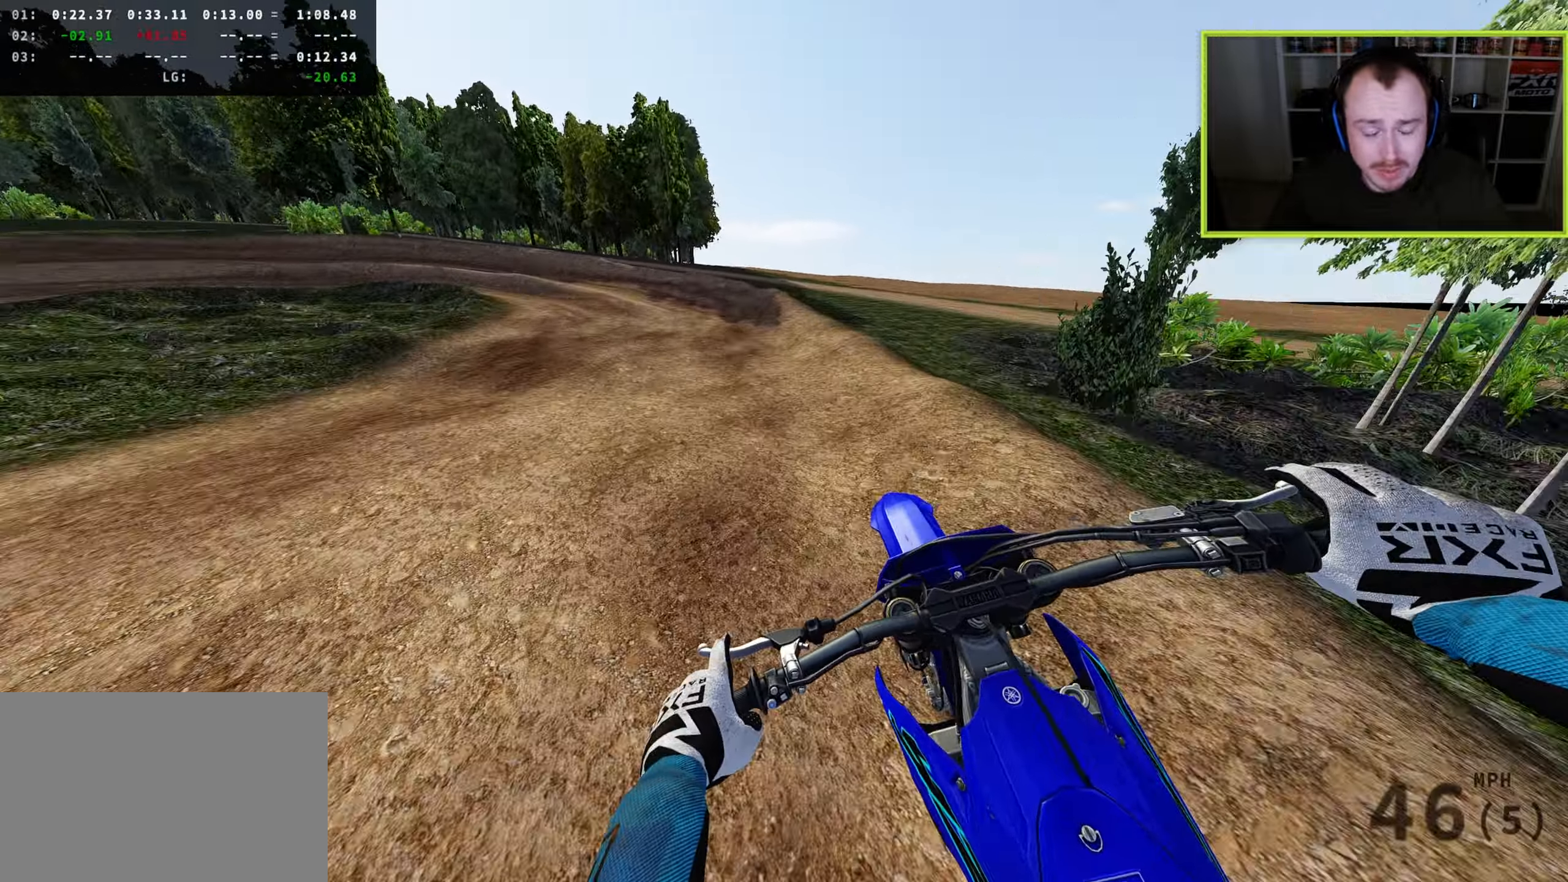
{"buttons": ["R3"], "left_stick": "down-left", "right_stick": "down", "events": [[133, "SQUARE", "down"], [200, "R3", "down"], [233, "SQUARE", "up"], [367, "right_stick", "down"]]}
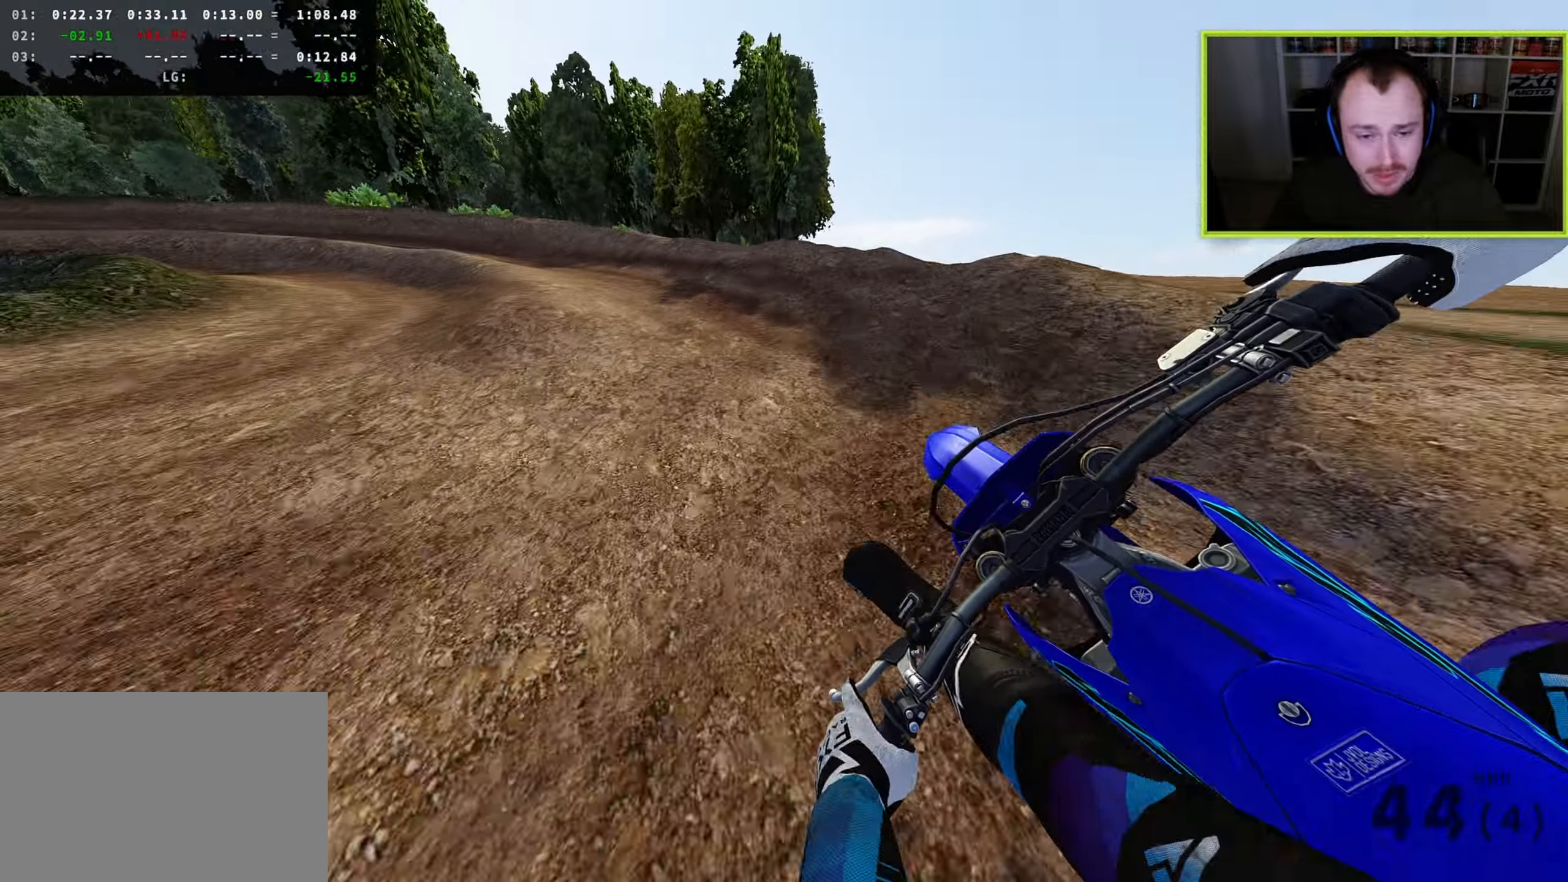
{"buttons": ["R3"], "left_stick": "down-left", "right_stick": "down", "events": []}
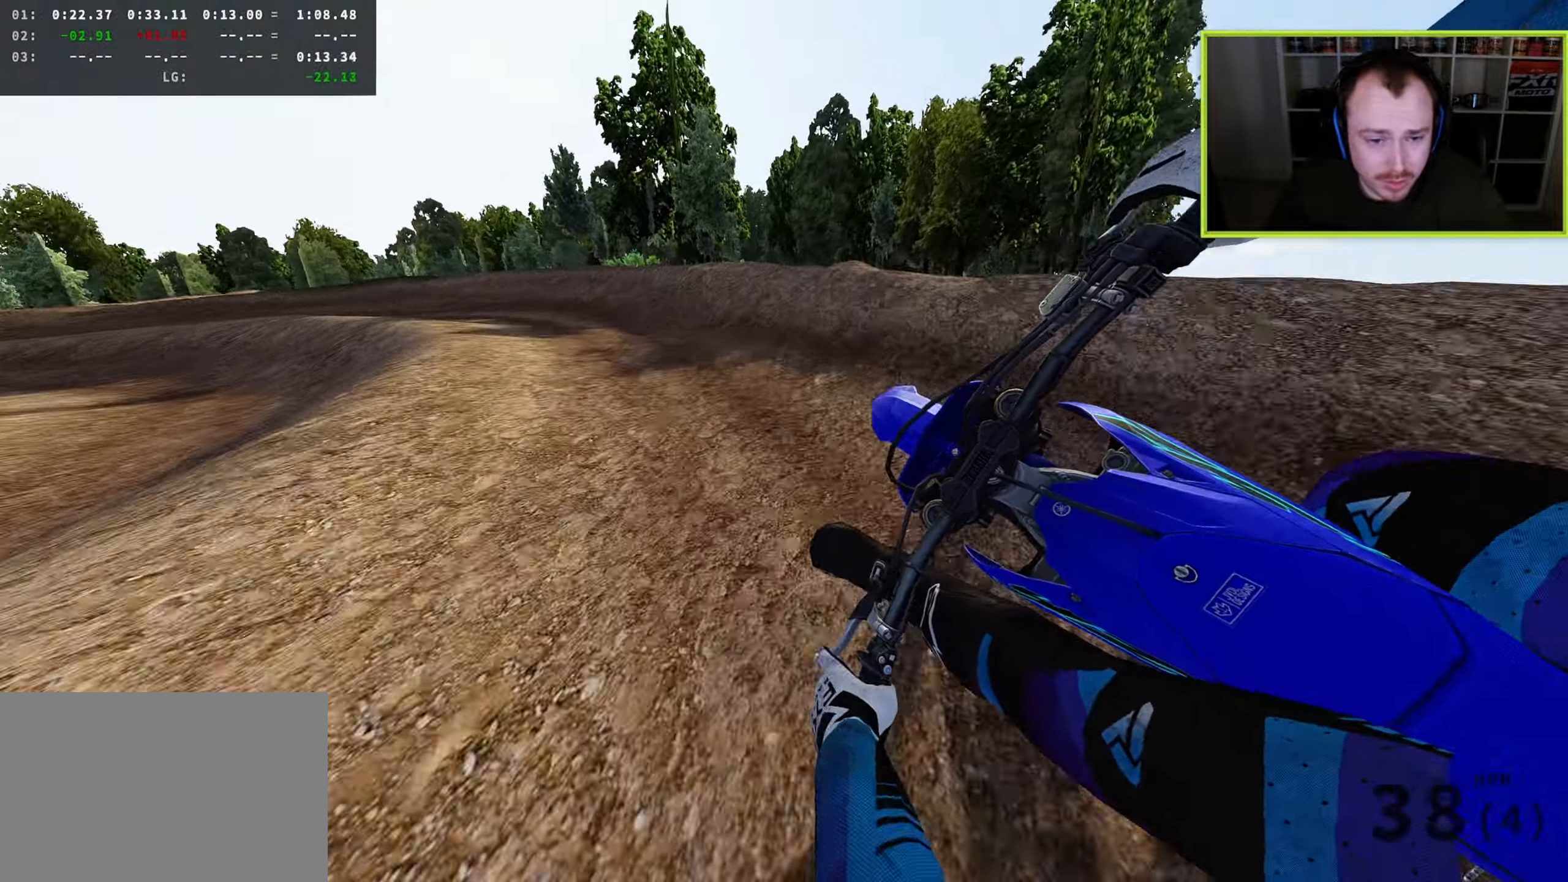
{"buttons": ["R3"], "left_stick": "down-left", "right_stick": "down", "events": []}
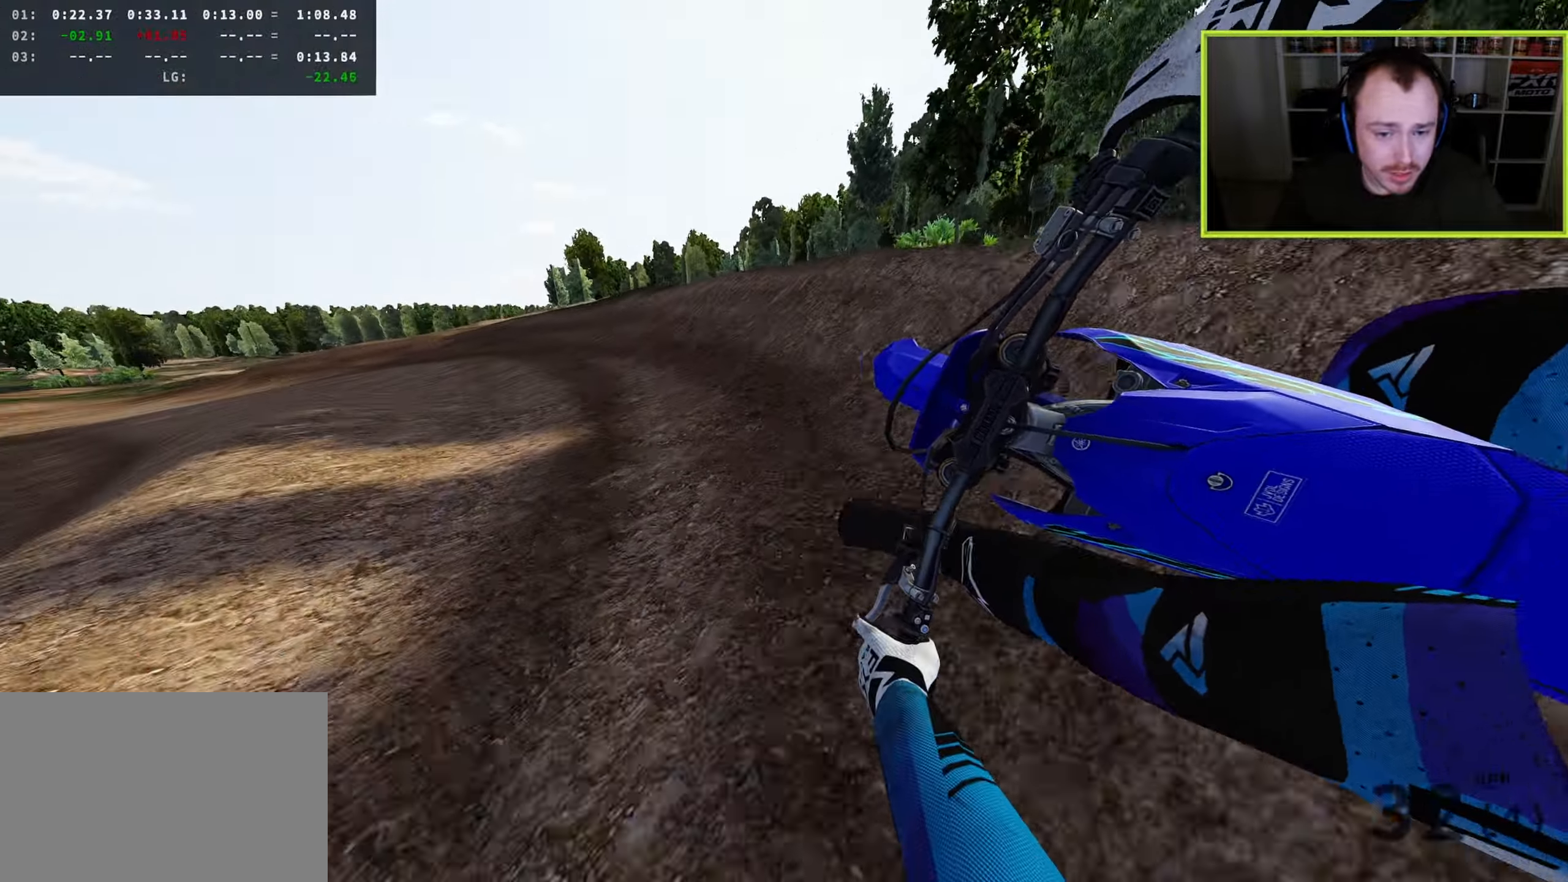
{"buttons": ["R3"], "left_stick": "down-left", "right_stick": "down-right", "events": [[250, "right_stick", "down-right"]]}
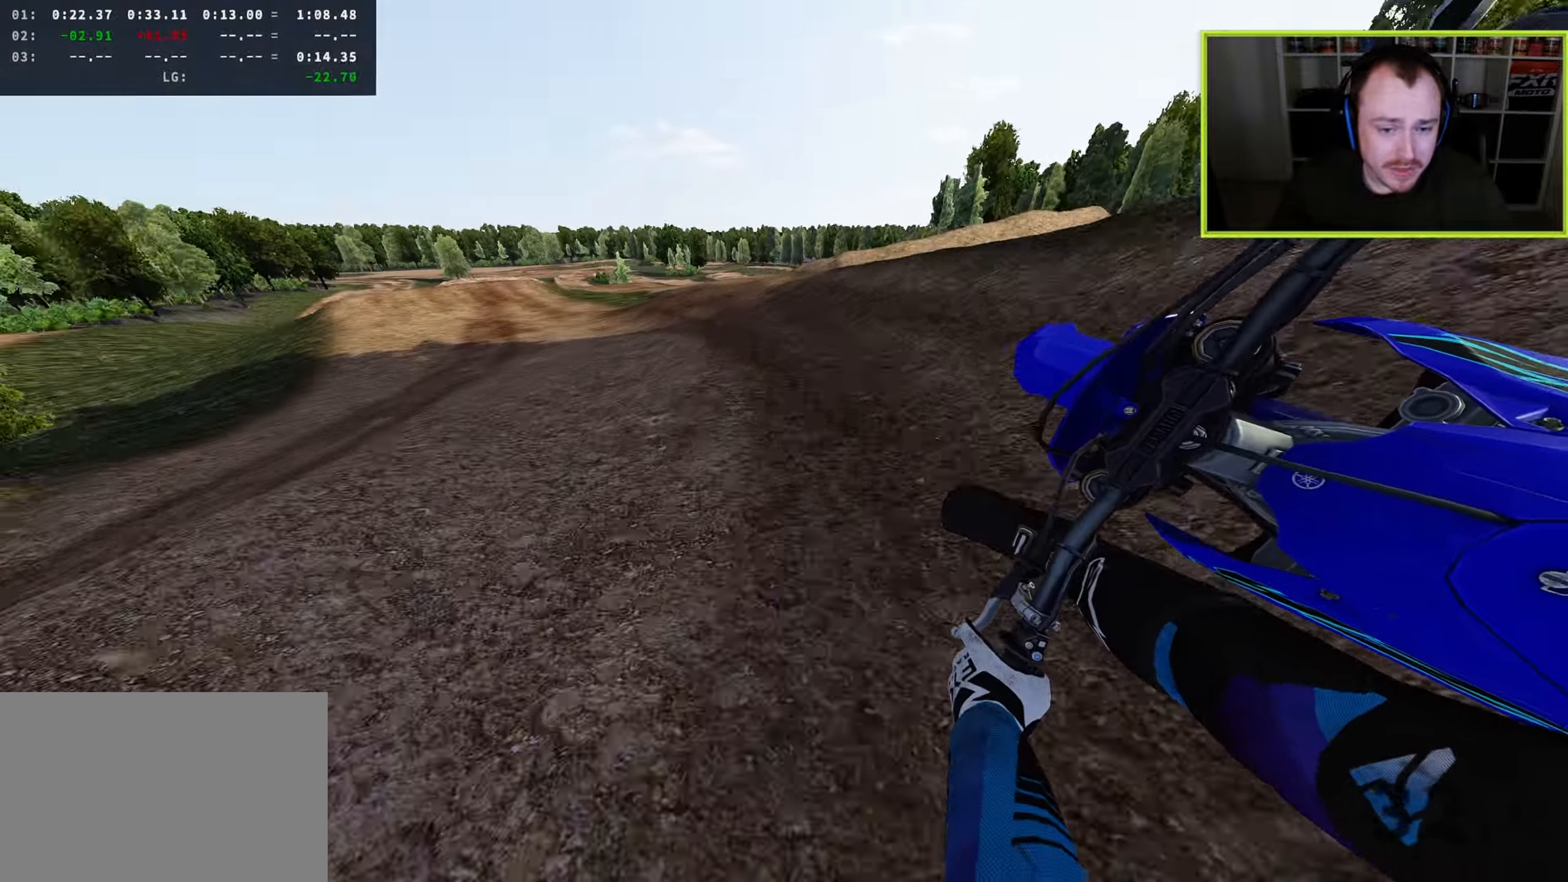
{"buttons": [], "left_stick": "down", "right_stick": "down-right", "events": [[433, "R3", "up"], [483, "left_stick", "down"]]}
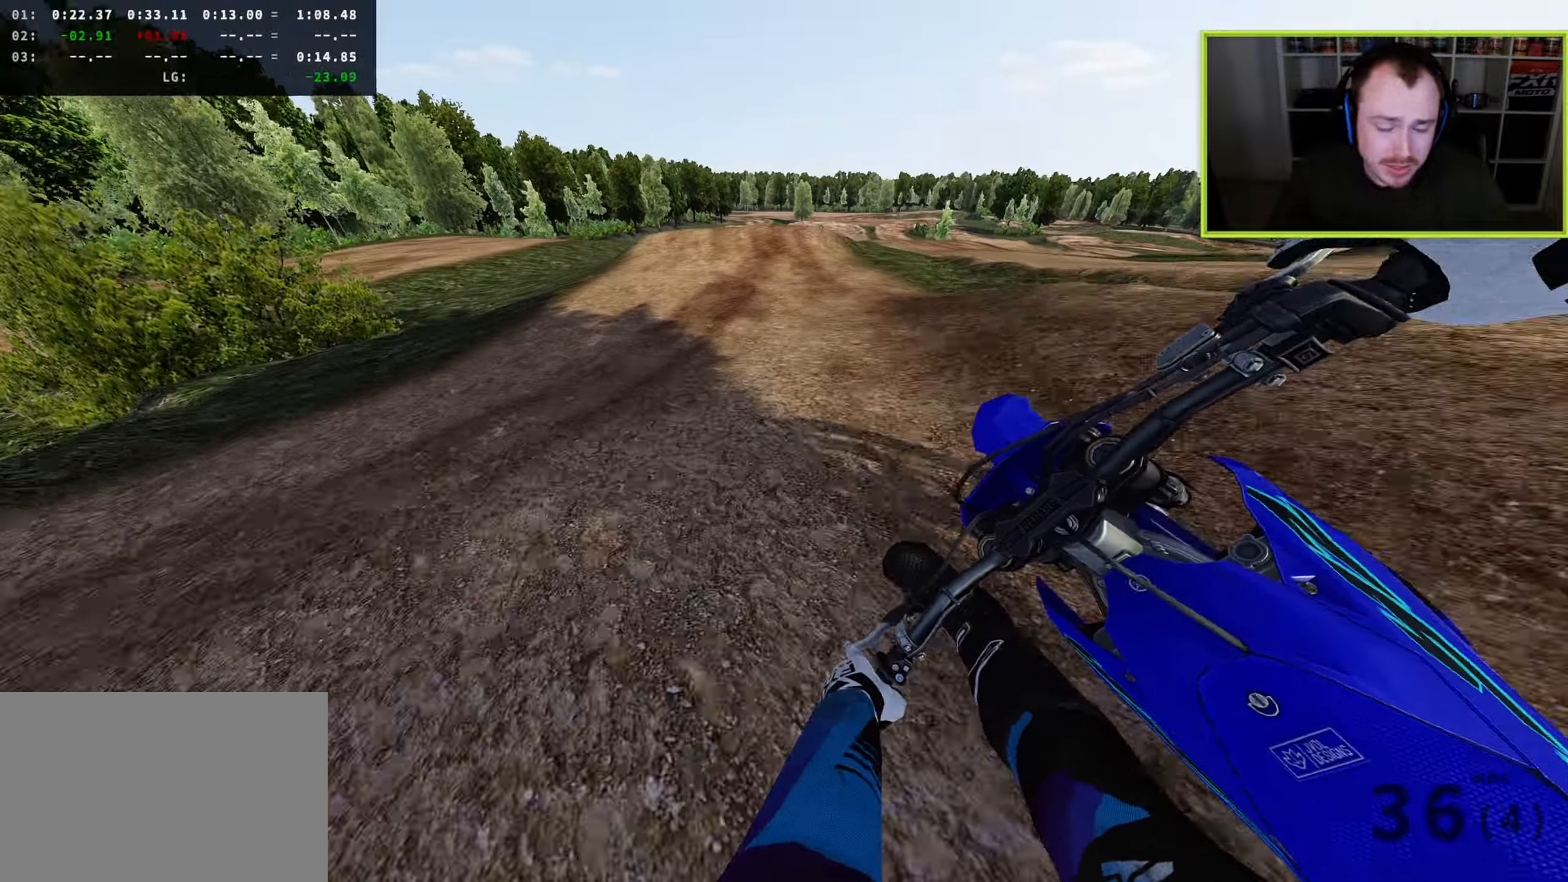
{"buttons": [], "left_stick": "center", "right_stick": "down-right", "events": [[117, "left_stick", "center"]]}
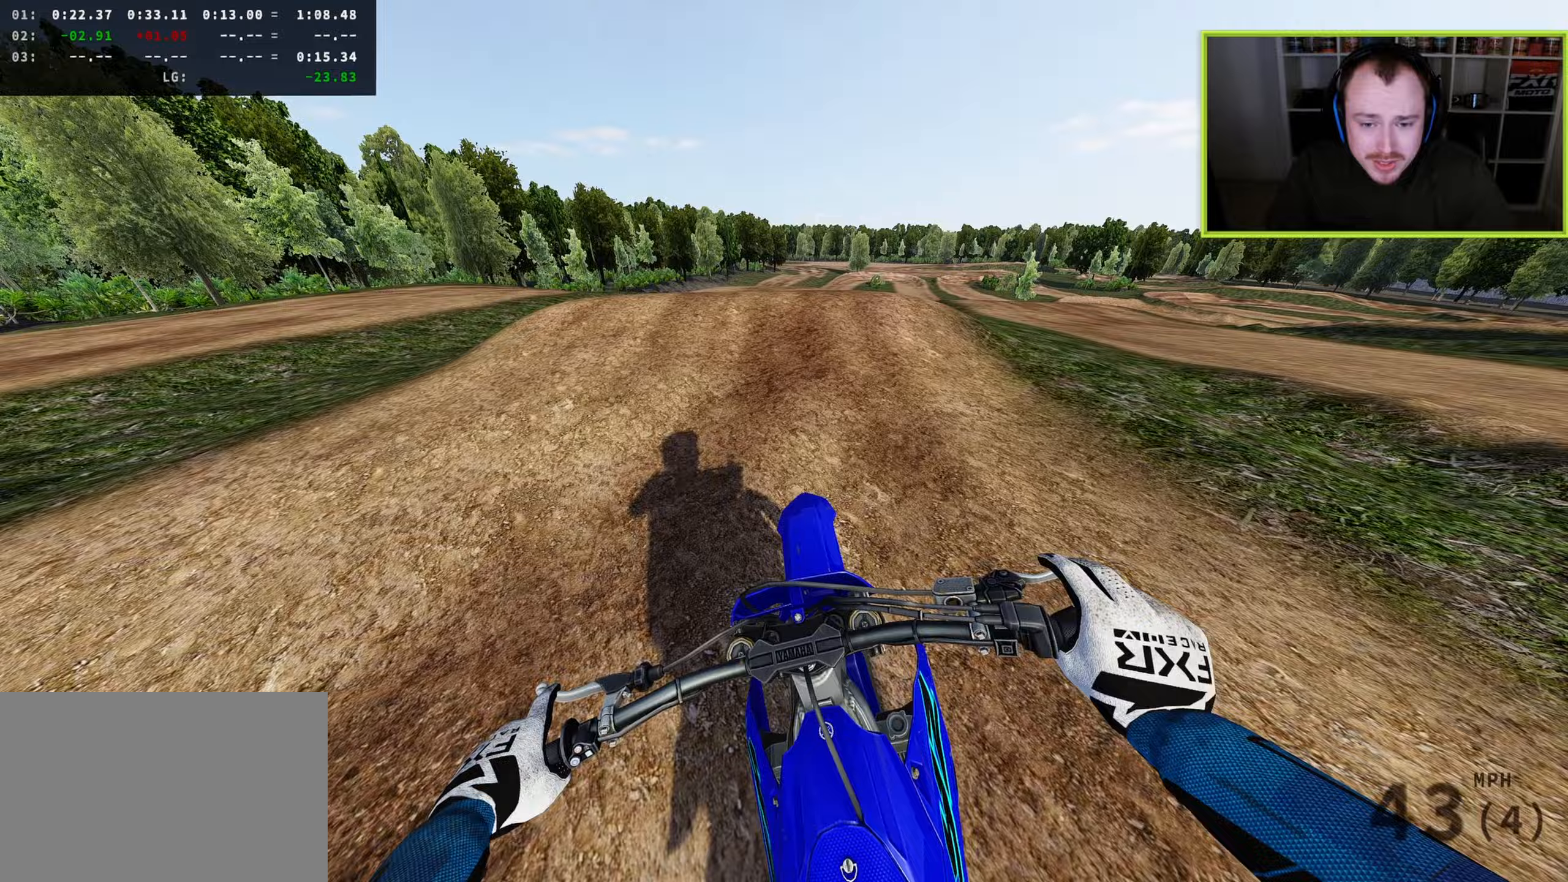
{"buttons": [], "left_stick": "down-right", "right_stick": "down-right", "events": [[17, "right_stick", "down"], [133, "left_stick", "down-left"], [200, "R3", "down"], [233, "left_stick", "down"], [383, "right_stick", "down-right"], [433, "left_stick", "down-right"], [483, "R3", "up"]]}
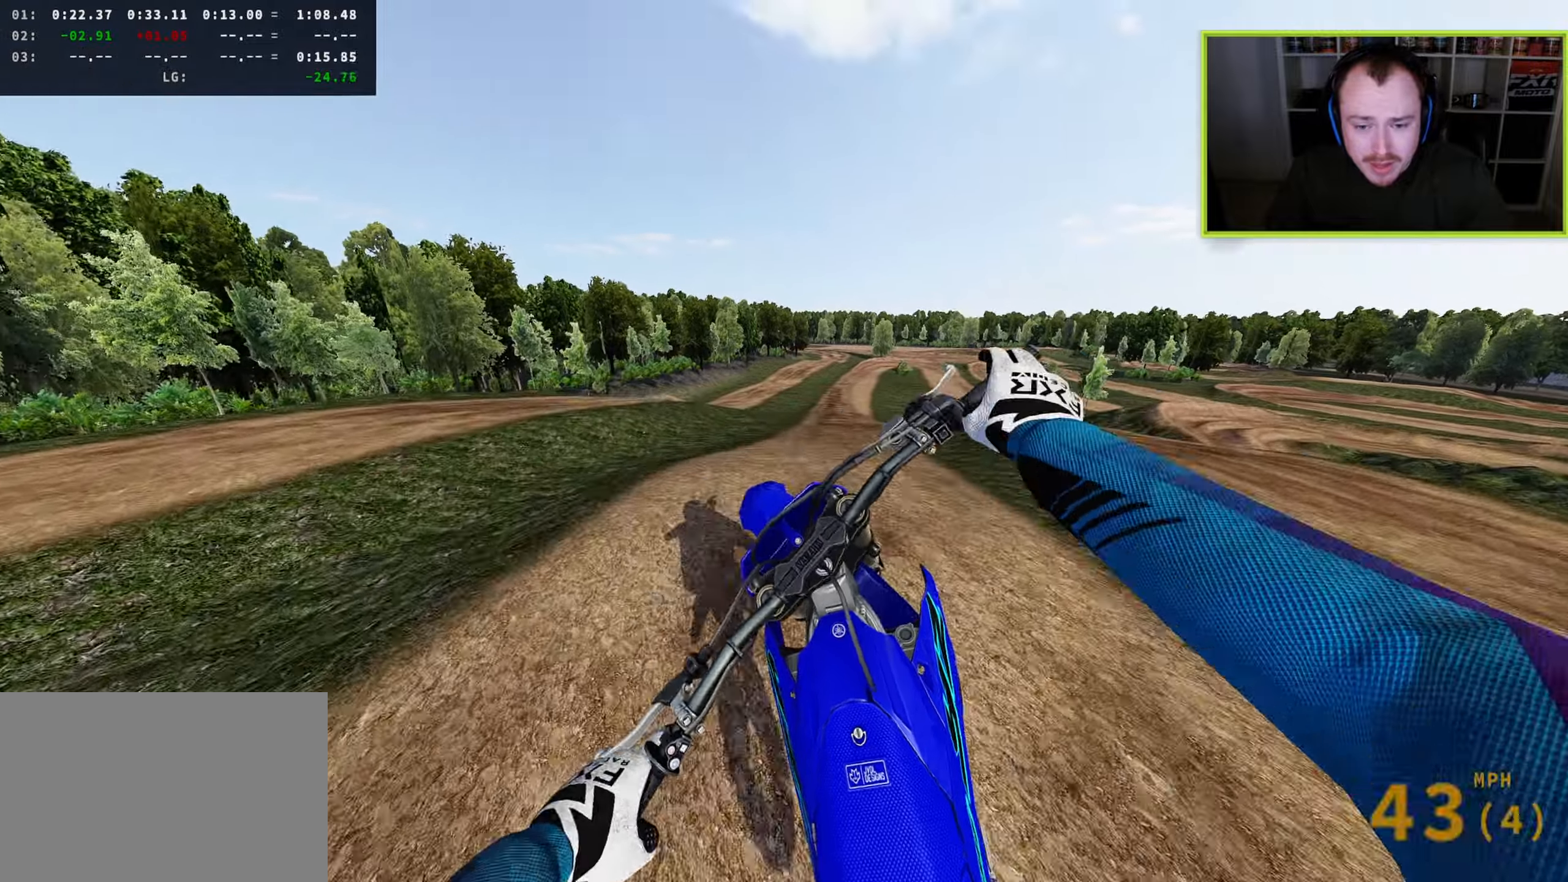
{"buttons": [], "left_stick": "up-right", "right_stick": "up", "events": [[17, "left_stick", "right"], [150, "right_stick", "right"], [383, "left_stick", "up-right"], [417, "right_stick", "up"]]}
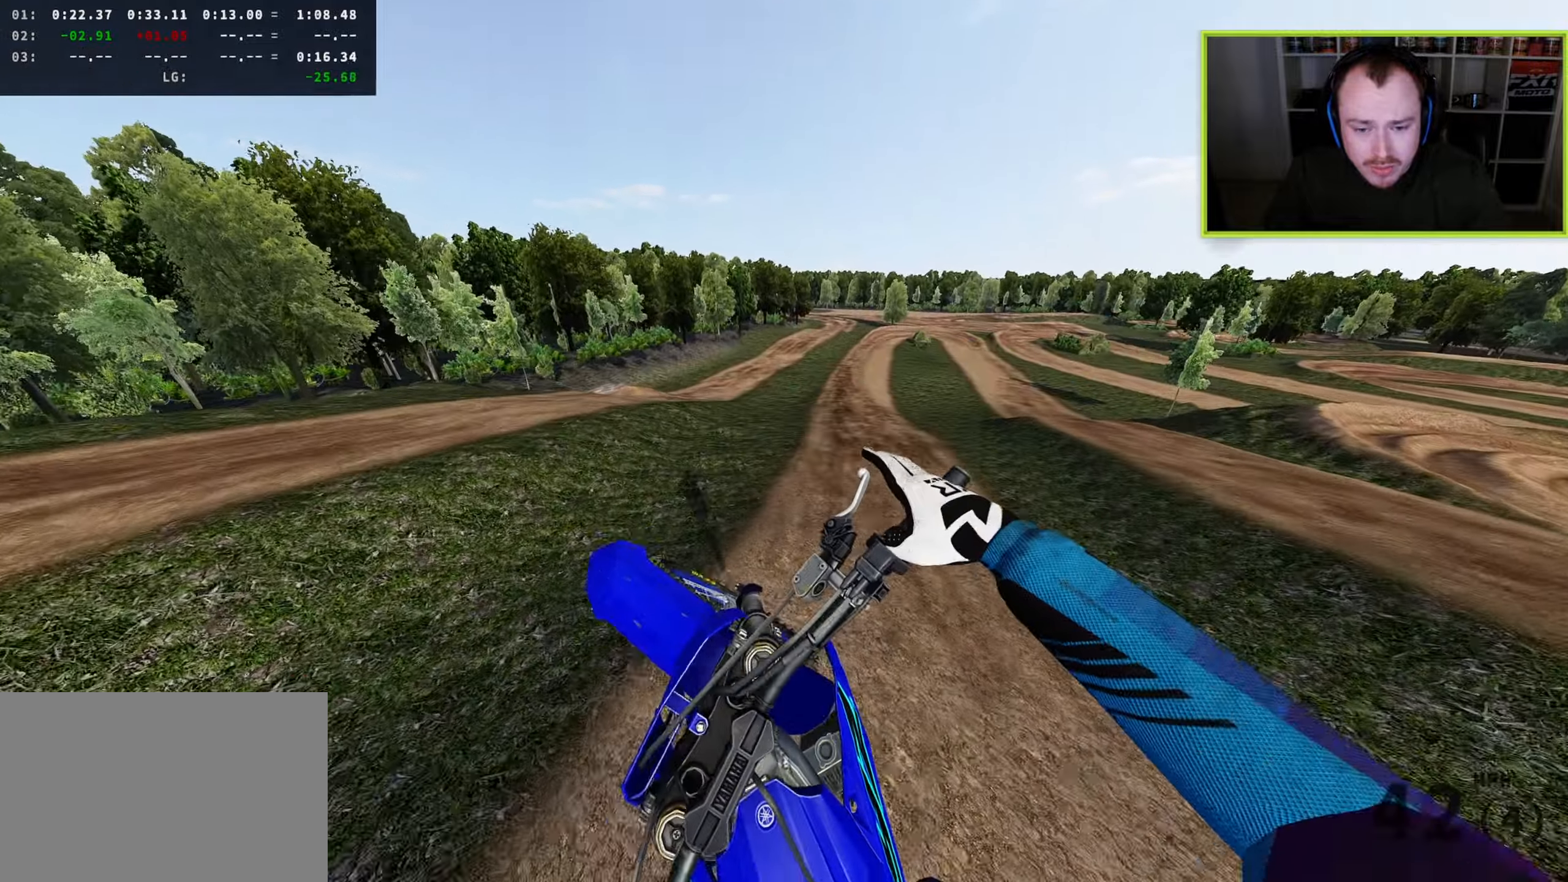
{"buttons": [], "left_stick": "up", "right_stick": "up-left", "events": [[17, "right_stick", "up-left"], [250, "left_stick", "up"]]}
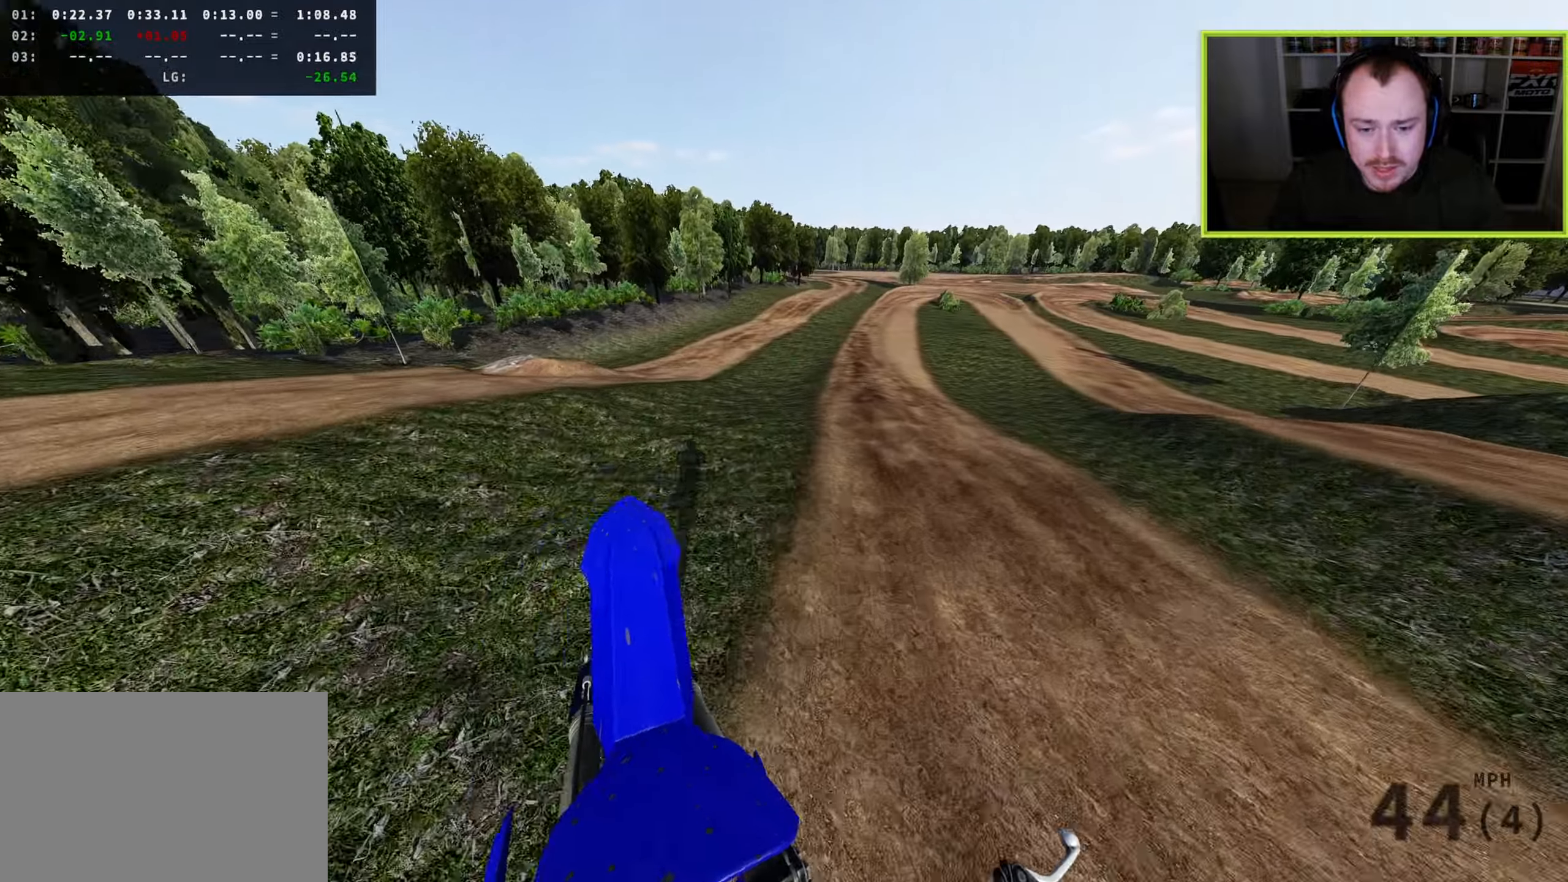
{"buttons": ["R3"], "left_stick": "up-right", "right_stick": "down-left", "events": [[283, "right_stick", "left"], [317, "R3", "down"], [350, "left_stick", "up-right"], [417, "right_stick", "down-left"]]}
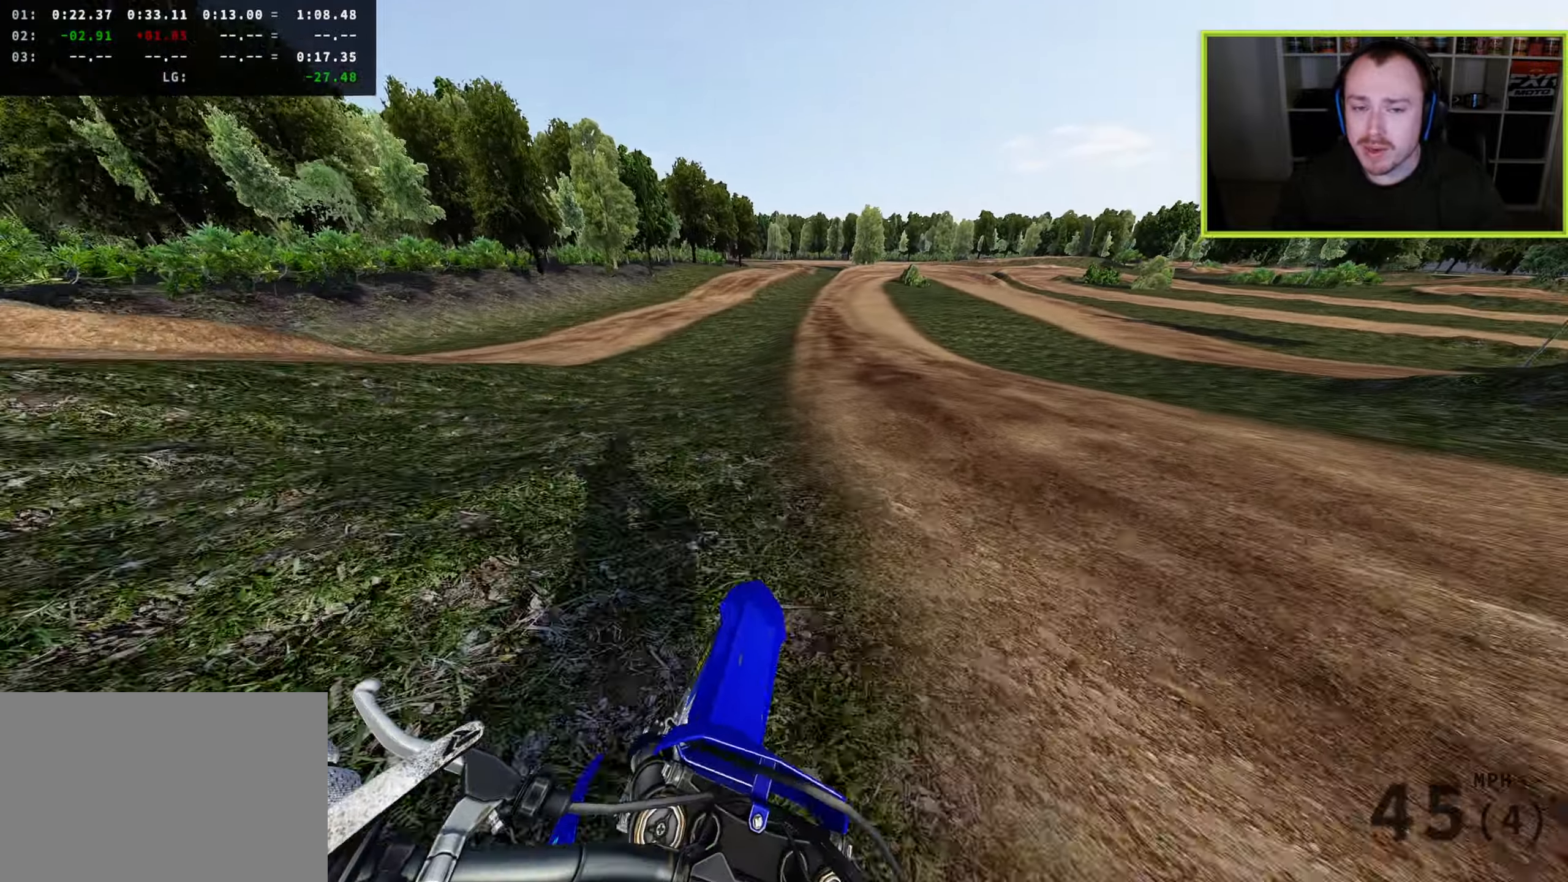
{"buttons": [], "left_stick": "center", "right_stick": "down", "events": [[33, "left_stick", "center"], [133, "R3", "up"], [283, "right_stick", "down"]]}
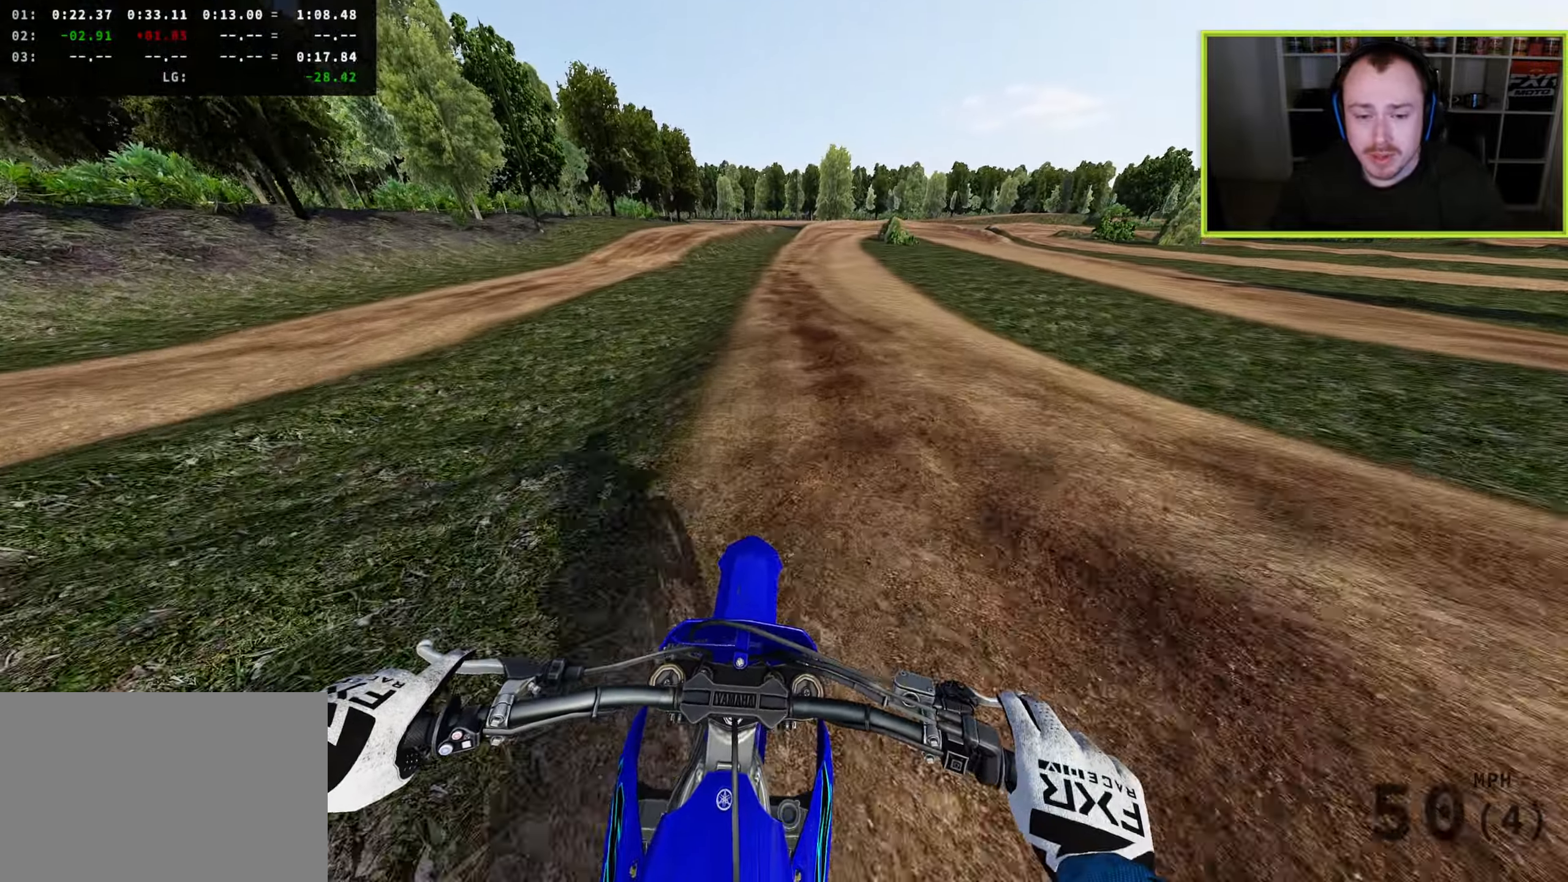
{"buttons": [], "left_stick": "center", "right_stick": "down-right", "events": [[300, "TRIANGLE", "down"], [400, "TRIANGLE", "up"], [417, "right_stick", "down-right"]]}
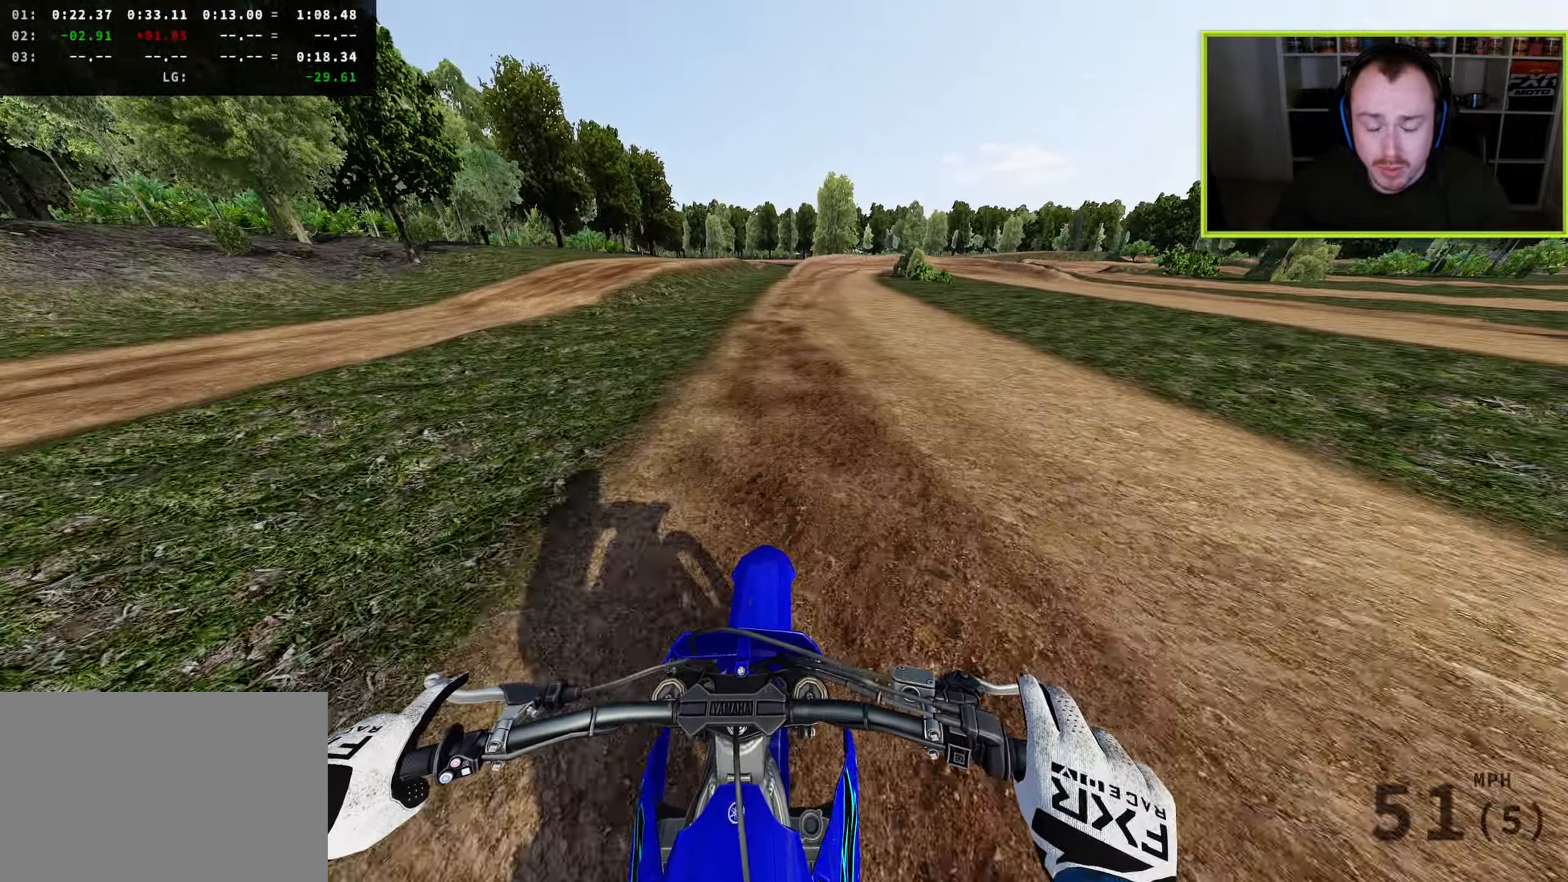
{"buttons": [], "left_stick": "up", "right_stick": "down-right", "events": [[67, "left_stick", "up-right"], [133, "left_stick", "up"]]}
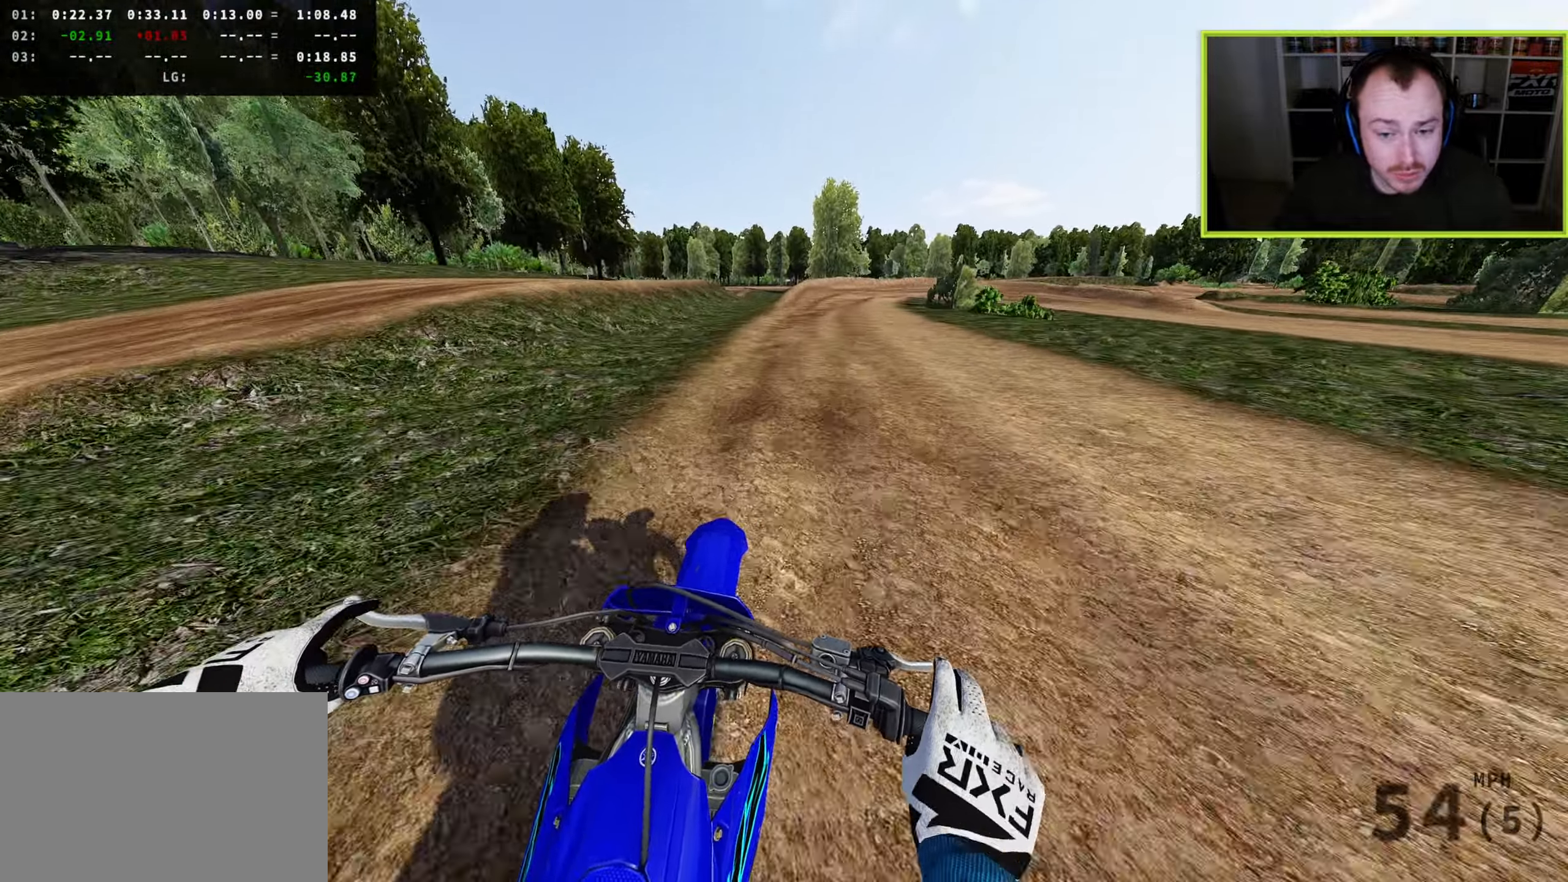
{"buttons": ["L2"], "left_stick": "up", "right_stick": "down-right", "events": [[17, "L2", "down"], [33, "SQUARE", "down"], [150, "SQUARE", "up"]]}
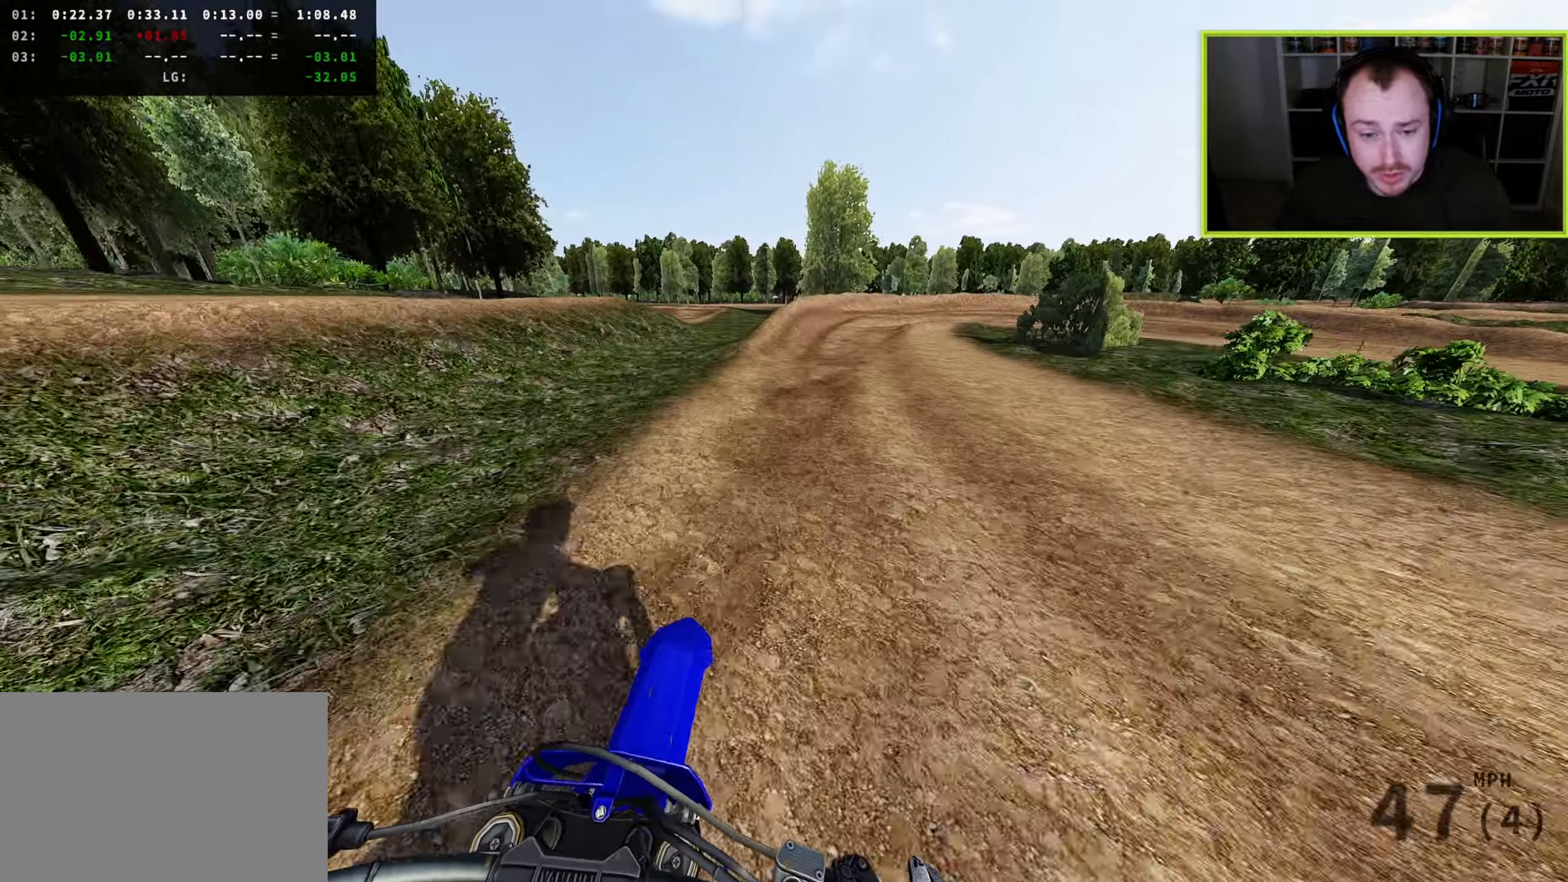
{"buttons": [], "left_stick": "up-right", "right_stick": "down-right", "events": [[150, "L2", "up"], [417, "left_stick", "up-right"]]}
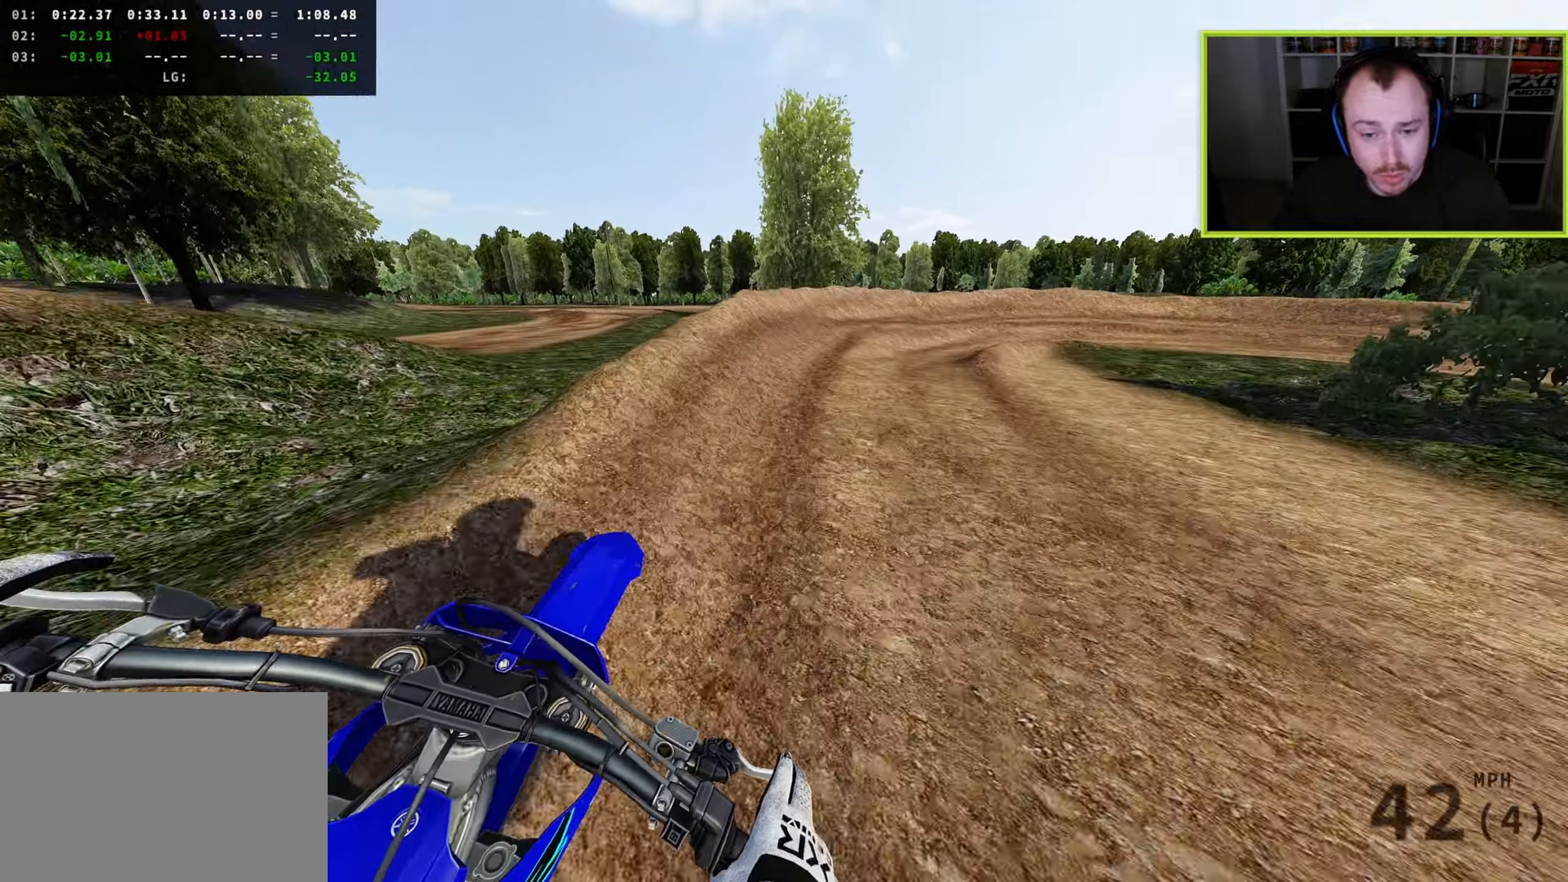
{"buttons": [], "left_stick": "up-right", "right_stick": "down", "events": [[167, "right_stick", "down"]]}
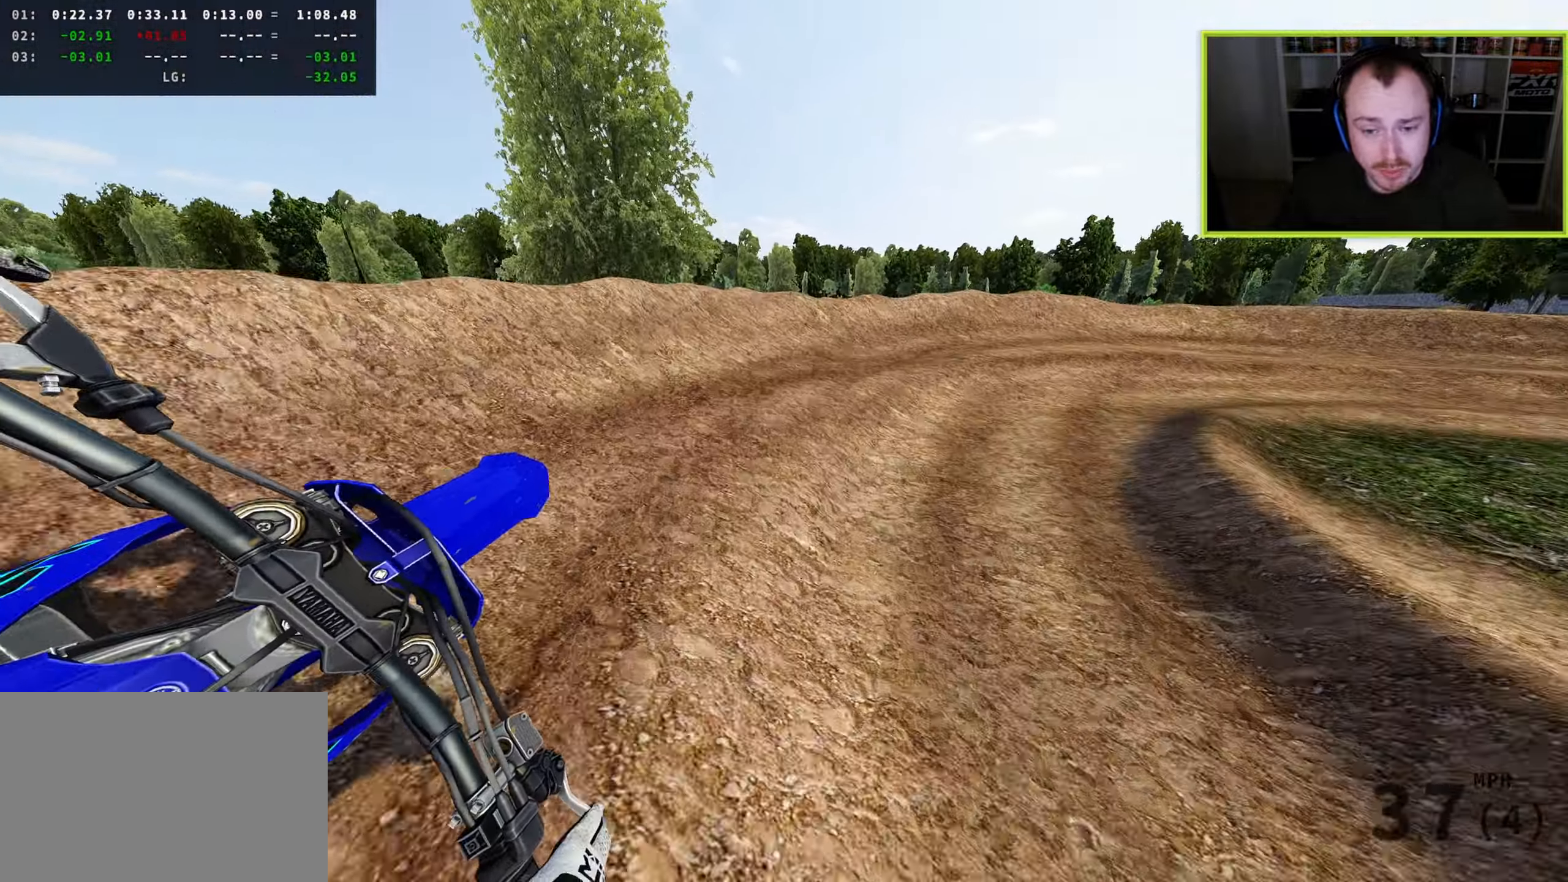
{"buttons": [], "left_stick": "up-right", "right_stick": "left", "events": [[67, "right_stick", "down-left"], [283, "right_stick", "left"]]}
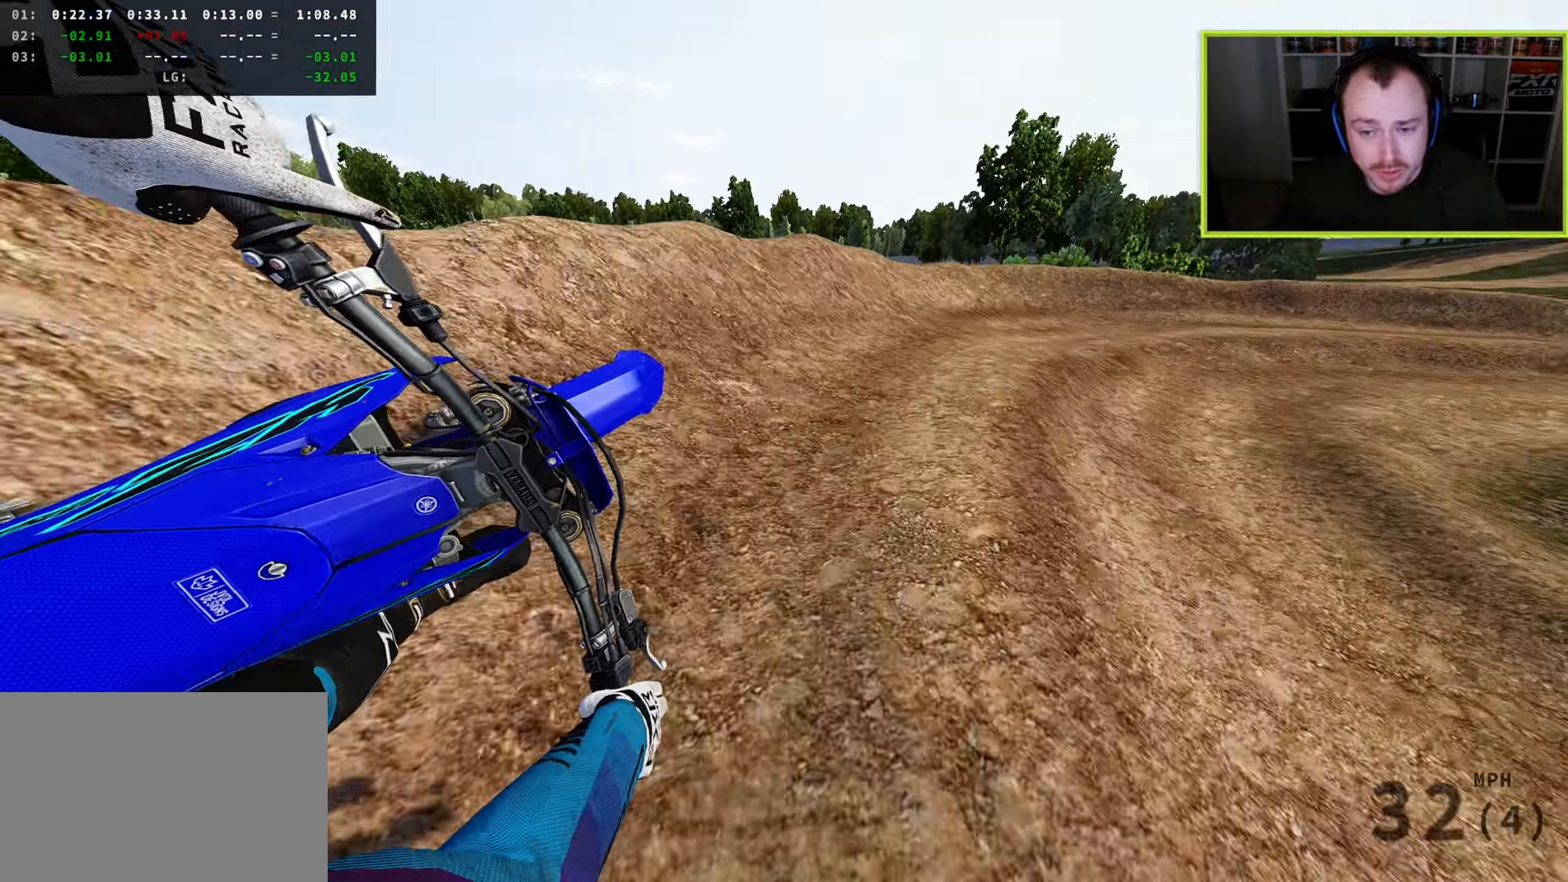
{"buttons": [], "left_stick": "up-right", "right_stick": "left", "events": []}
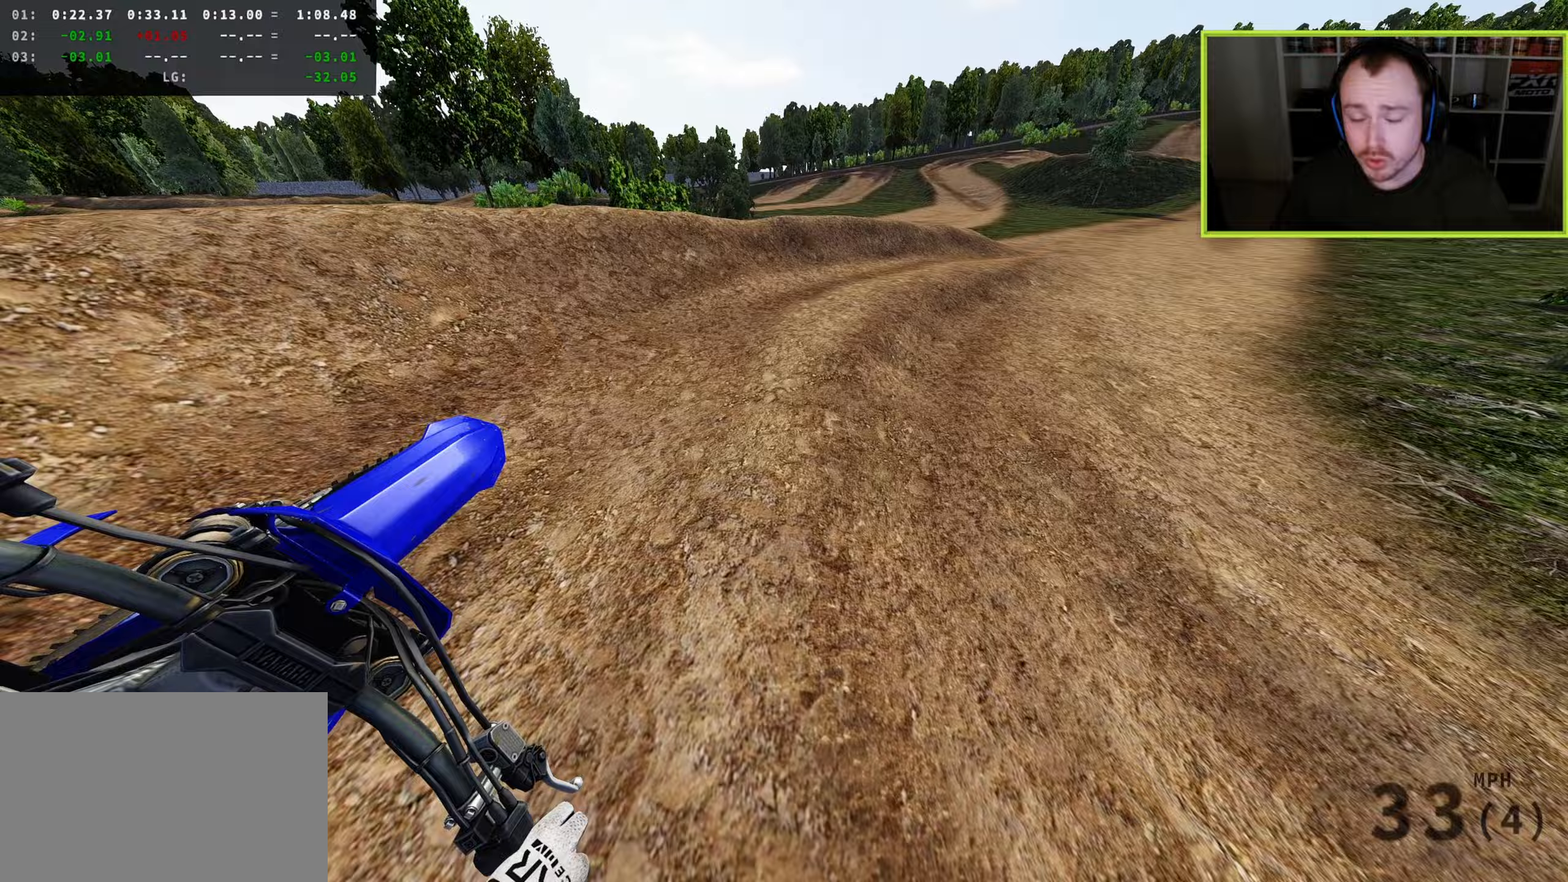
{"buttons": [], "left_stick": "up-right", "right_stick": "left", "events": []}
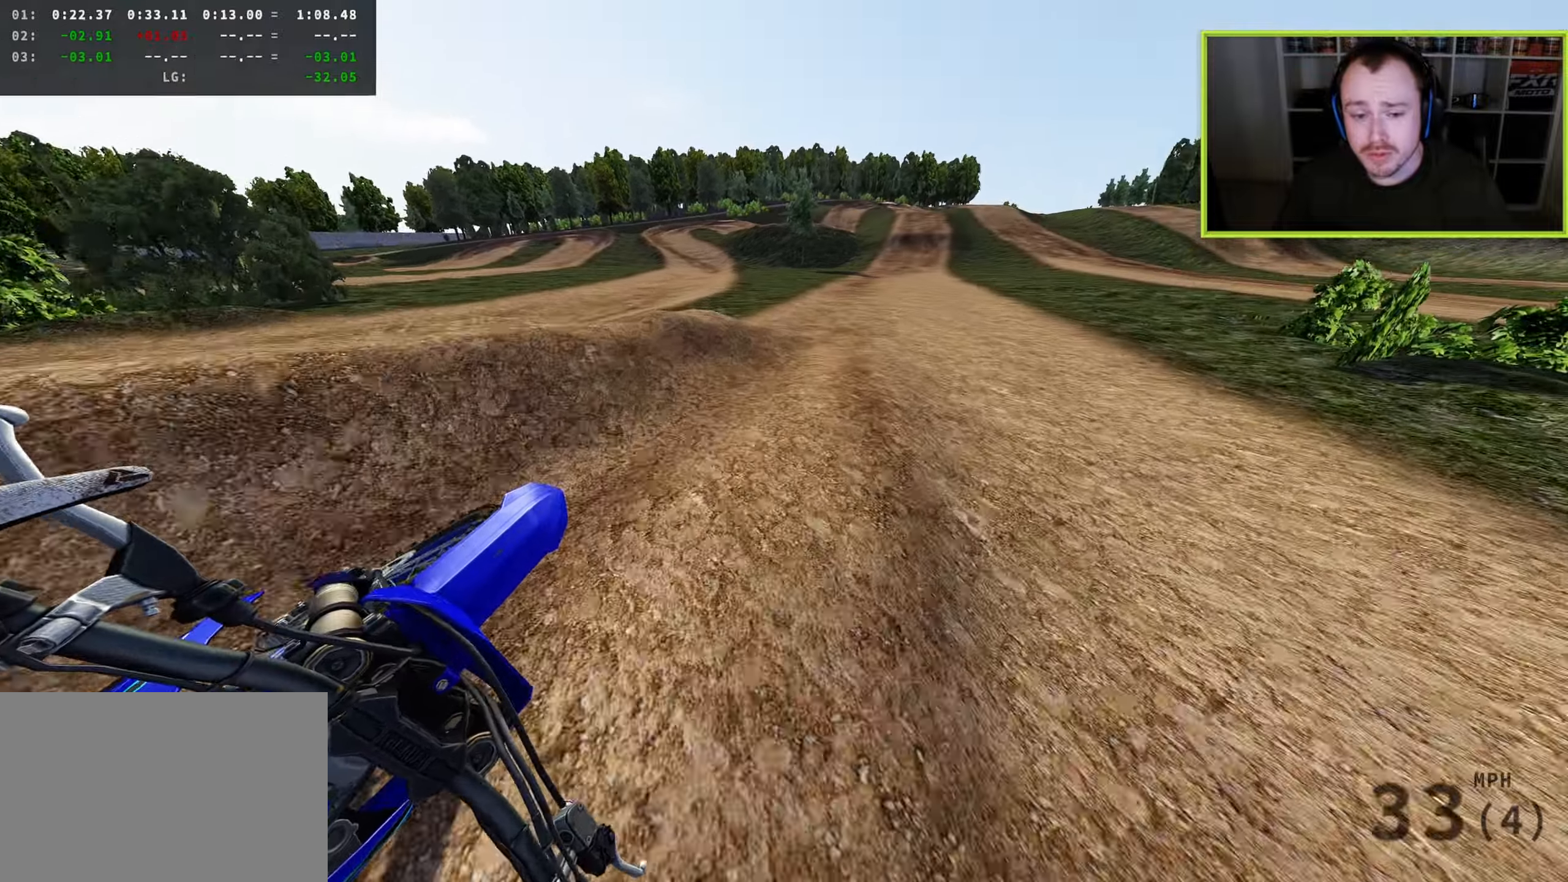
{"buttons": [], "left_stick": "center", "right_stick": "up-left", "events": [[100, "left_stick", "up"], [233, "right_stick", "up-left"], [483, "left_stick", "center"]]}
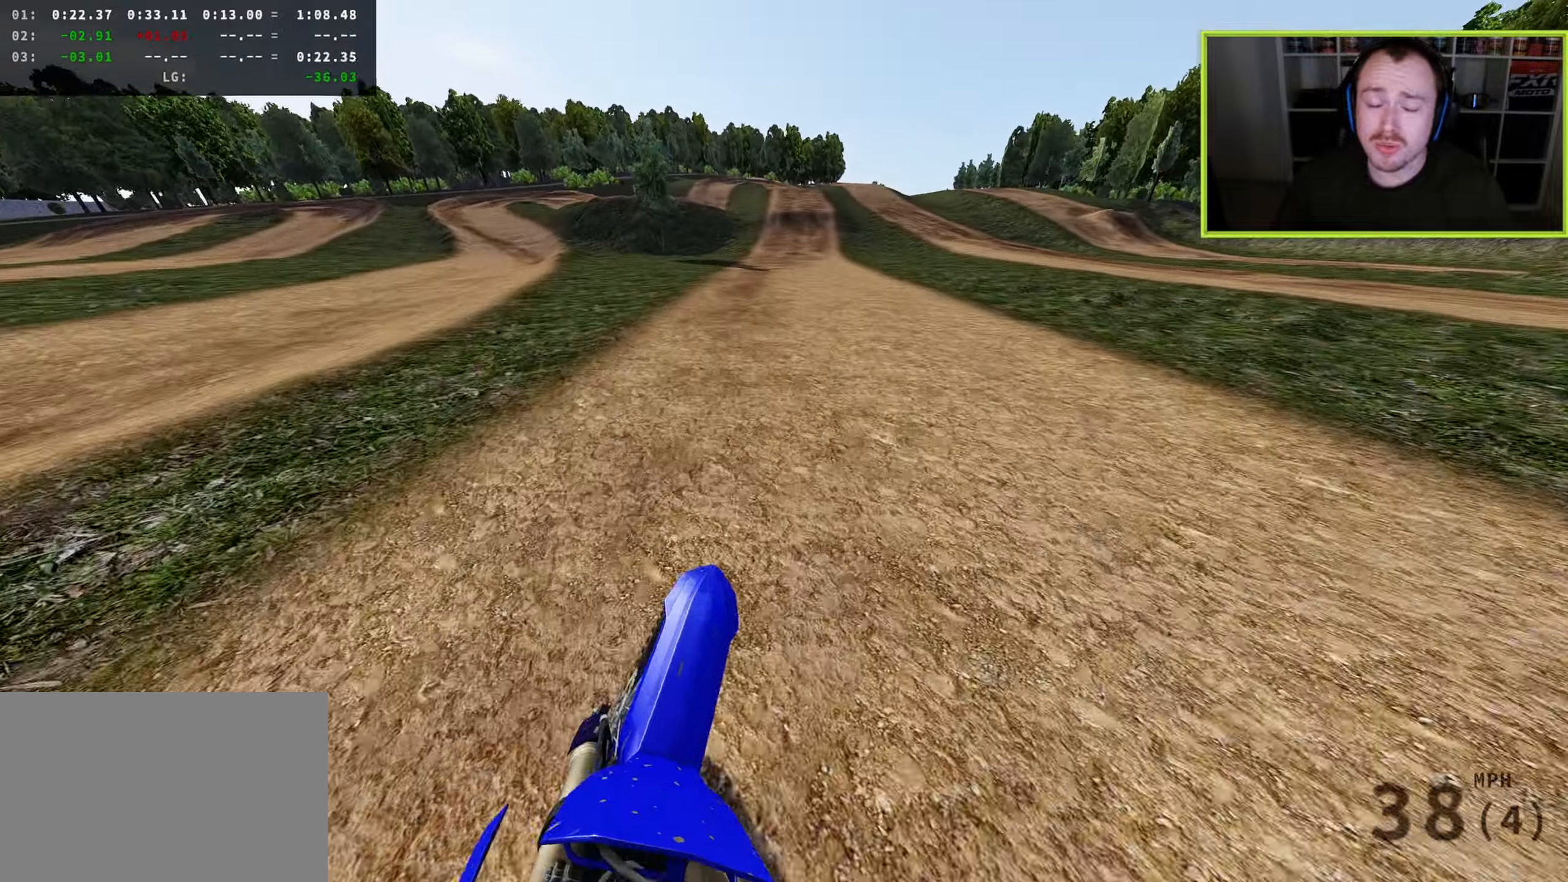
{"buttons": ["R3"], "left_stick": "center", "right_stick": "down-left", "events": [[33, "right_stick", "left"], [67, "R3", "down"], [233, "right_stick", "down-left"]]}
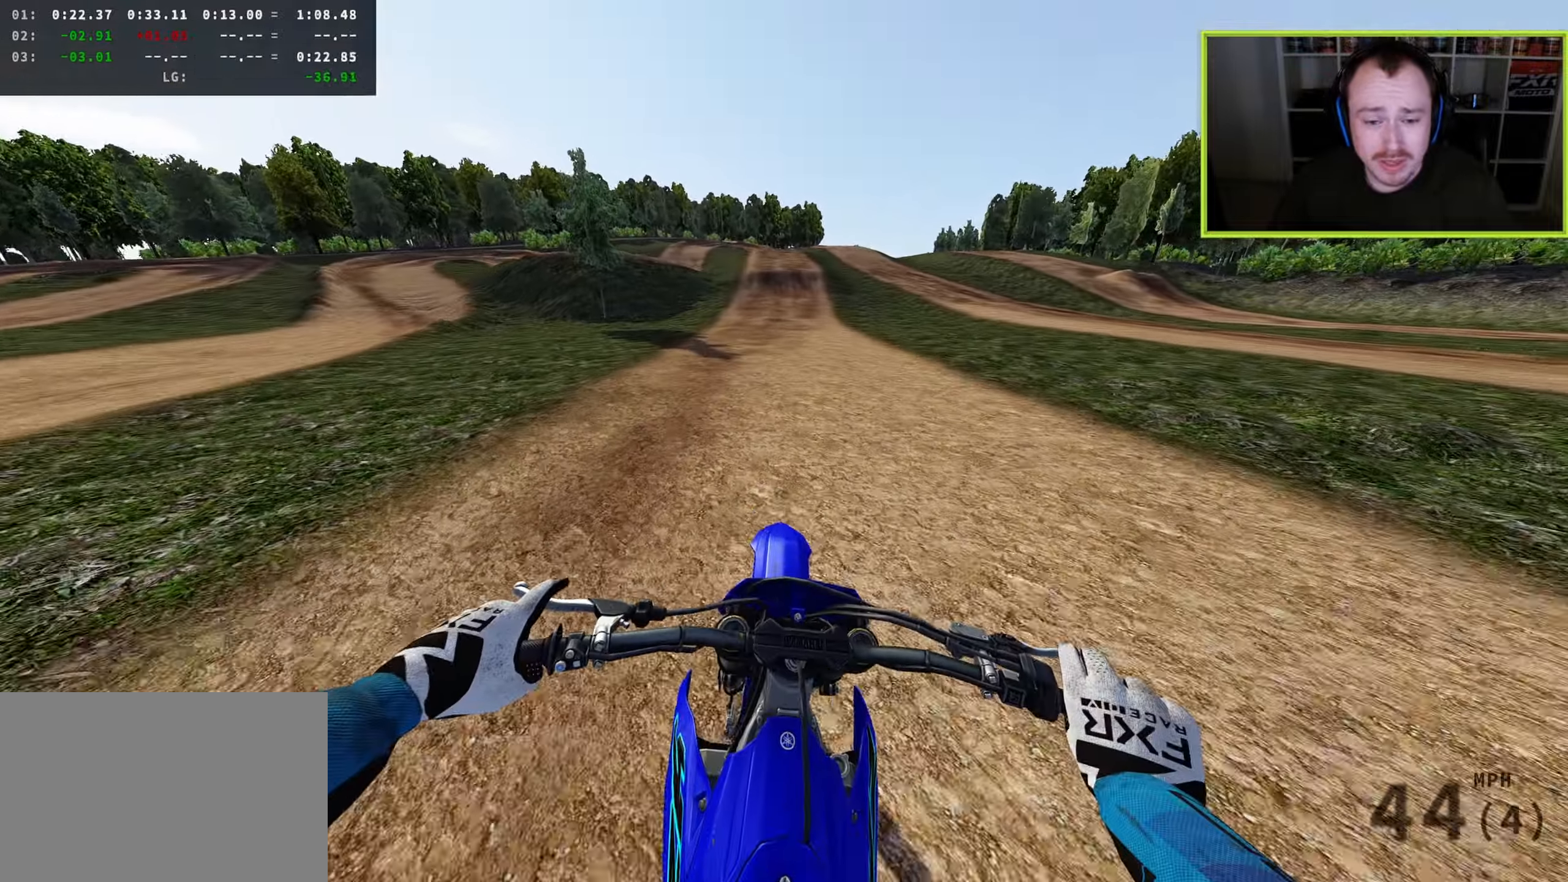
{"buttons": [], "left_stick": "center", "right_stick": "down-left", "events": [[133, "R3", "up"]]}
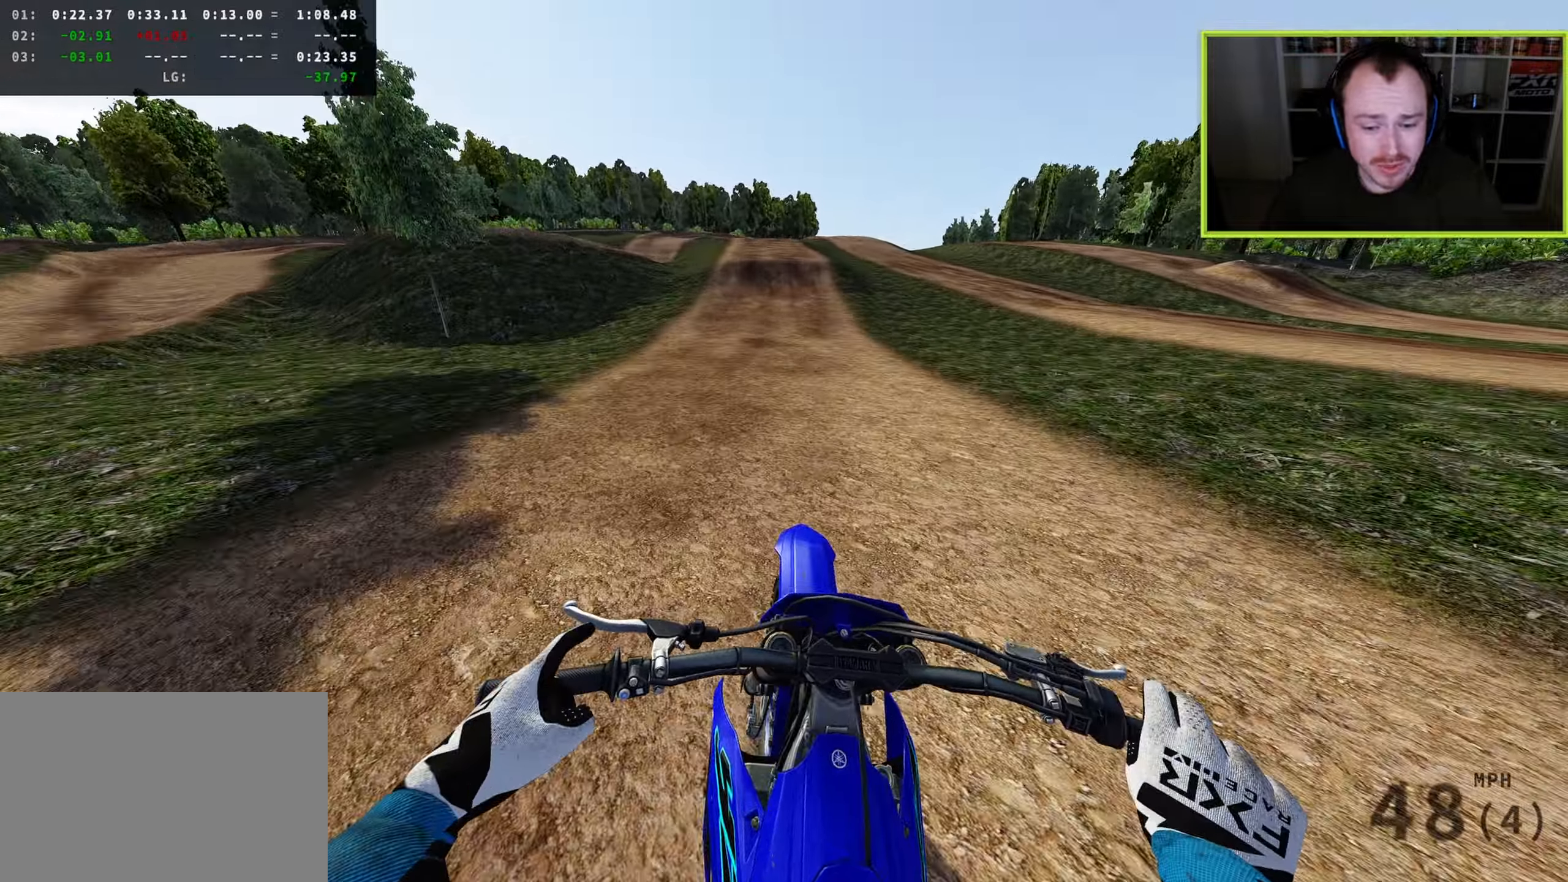
{"buttons": [], "left_stick": "center", "right_stick": "down-left", "events": []}
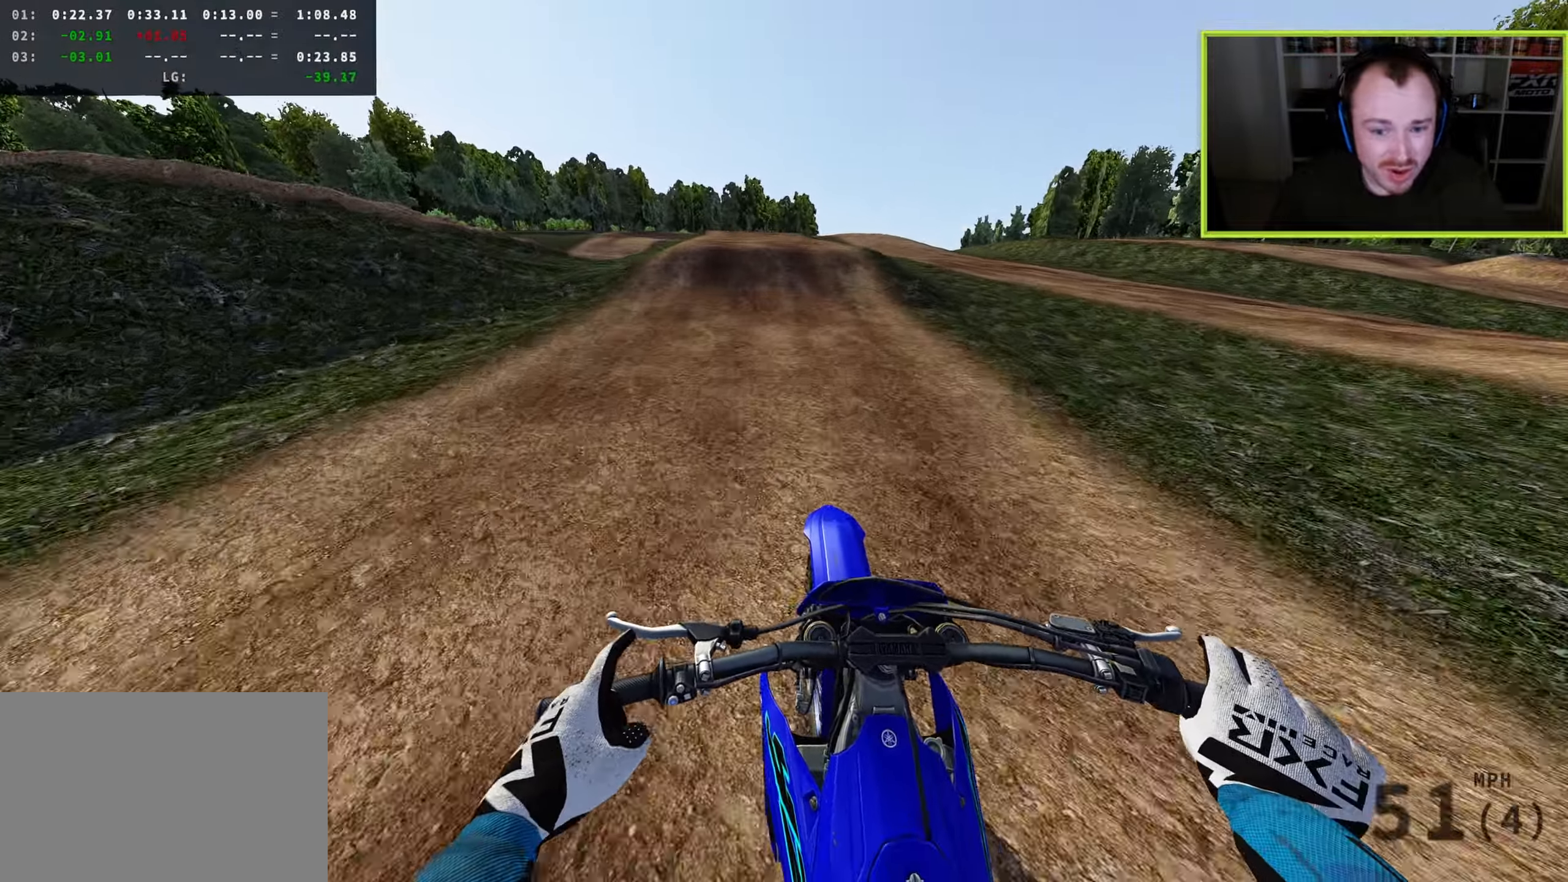
{"buttons": ["R3"], "left_stick": "left", "right_stick": "down-left", "events": [[400, "left_stick", "down-left"], [467, "R3", "down"], [467, "left_stick", "left"]]}
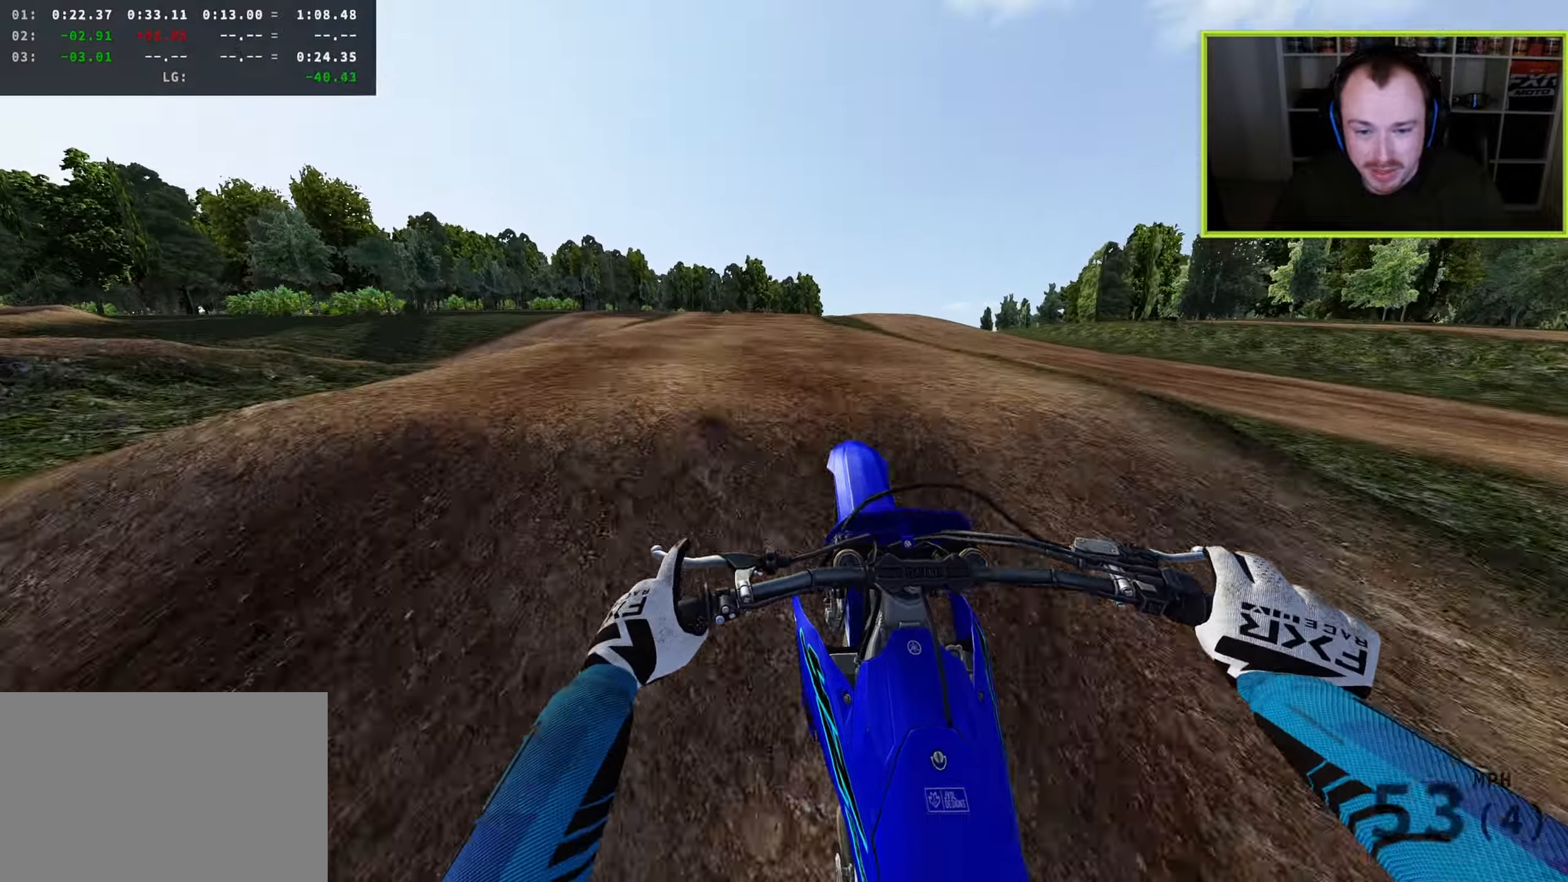
{"buttons": [], "left_stick": "center", "right_stick": "down-right", "events": [[67, "right_stick", "down"], [167, "left_stick", "up-right"], [183, "R3", "up"], [183, "right_stick", "down-right"], [433, "left_stick", "center"]]}
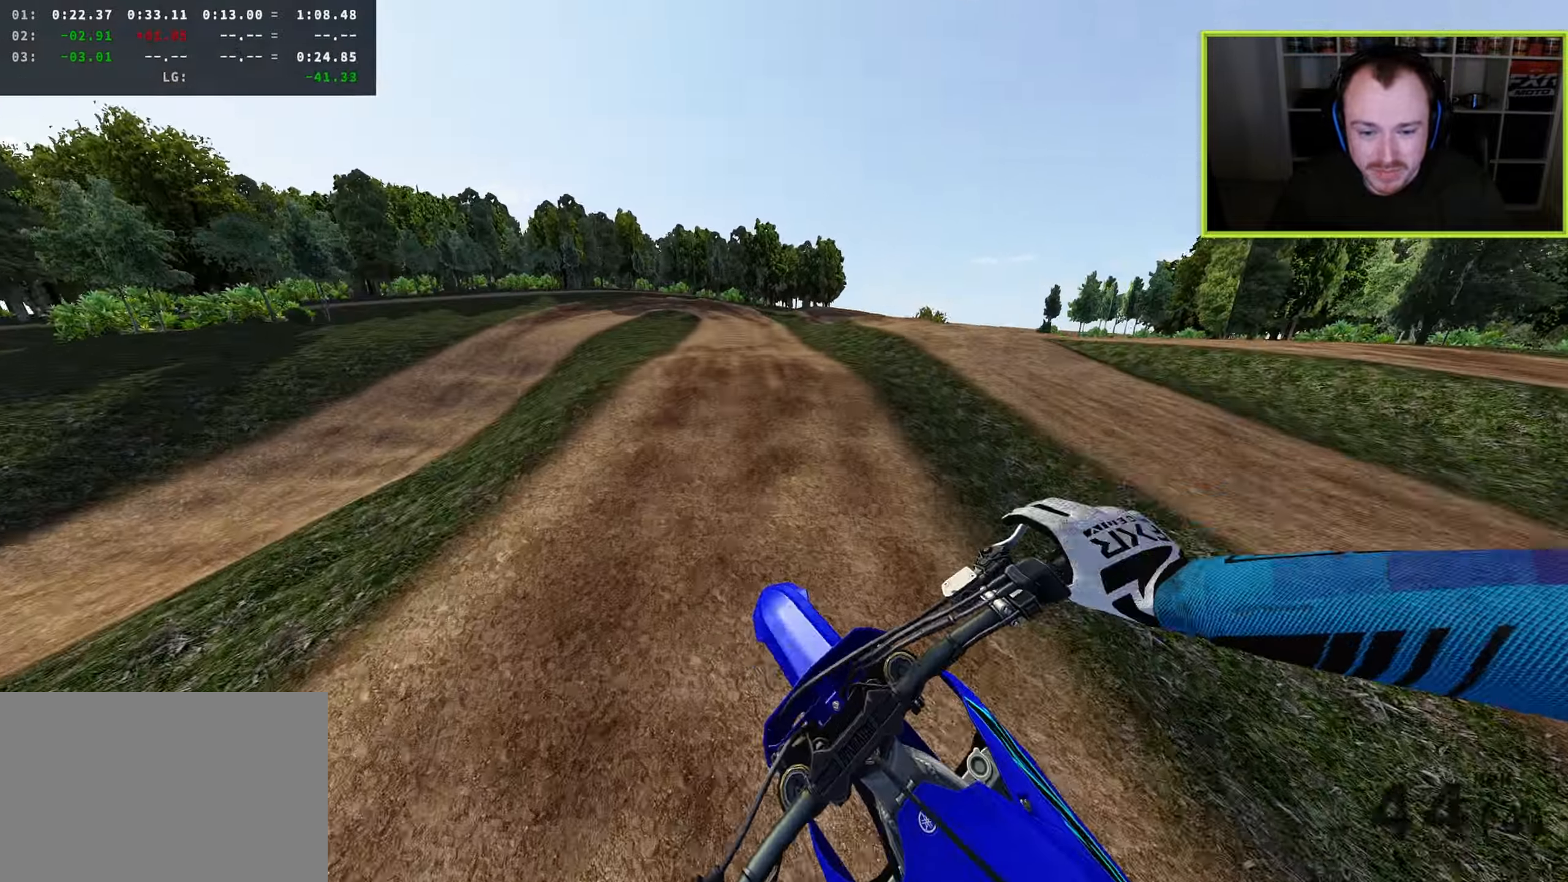
{"buttons": [], "left_stick": "center", "right_stick": "up-right", "events": [[17, "right_stick", "right"], [33, "left_stick", "left"], [267, "left_stick", "down-left"], [367, "right_stick", "up-right"], [417, "left_stick", "center"]]}
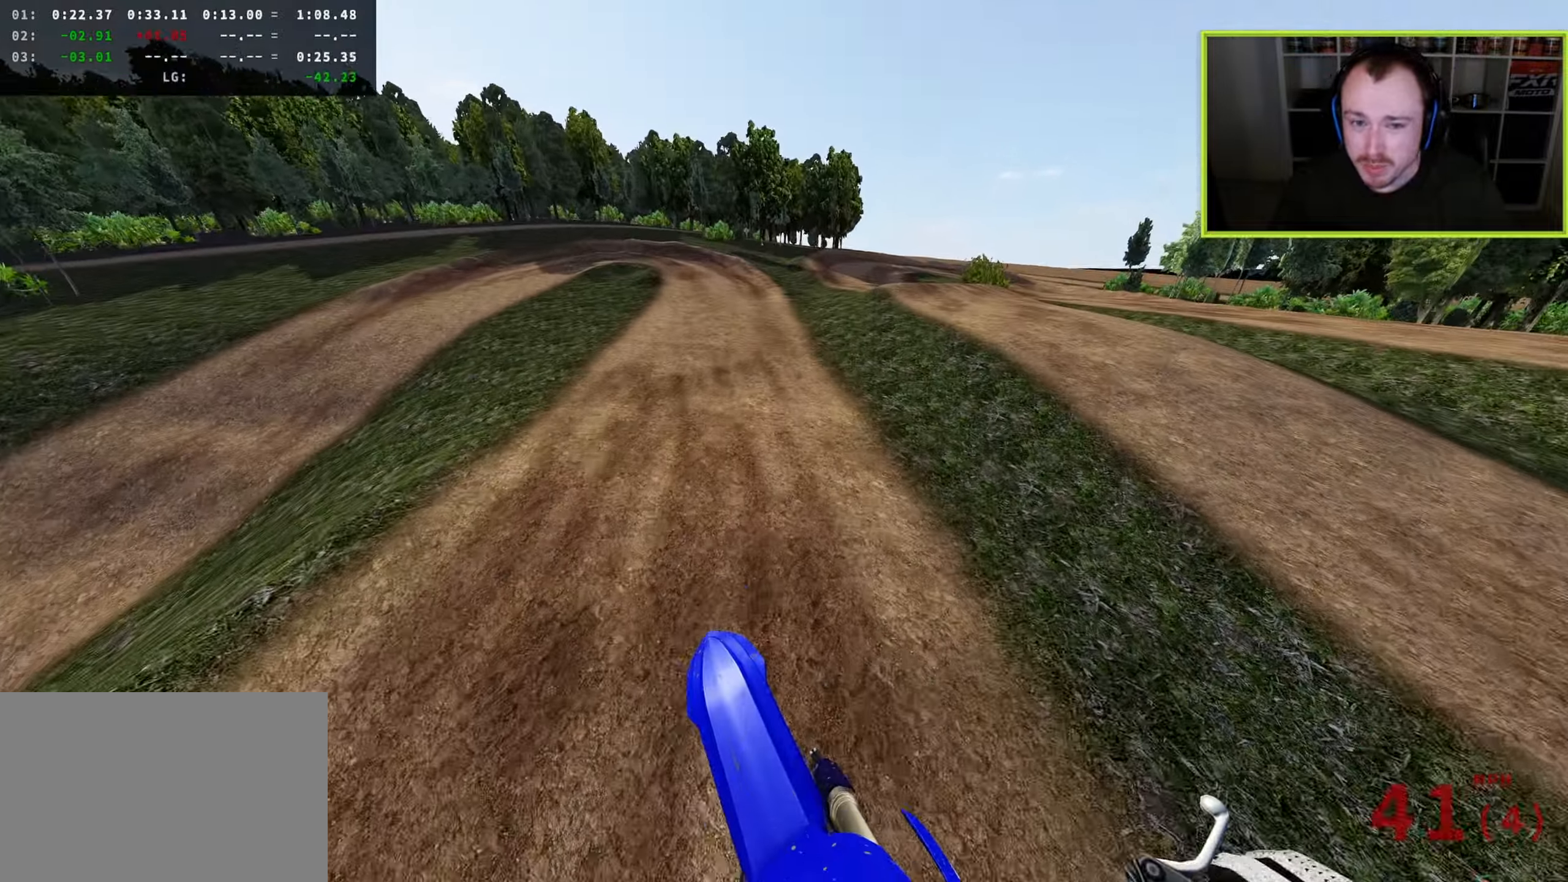
{"buttons": [], "left_stick": "down-left", "right_stick": "up", "events": [[200, "right_stick", "up"], [250, "left_stick", "left"], [333, "left_stick", "down-left"]]}